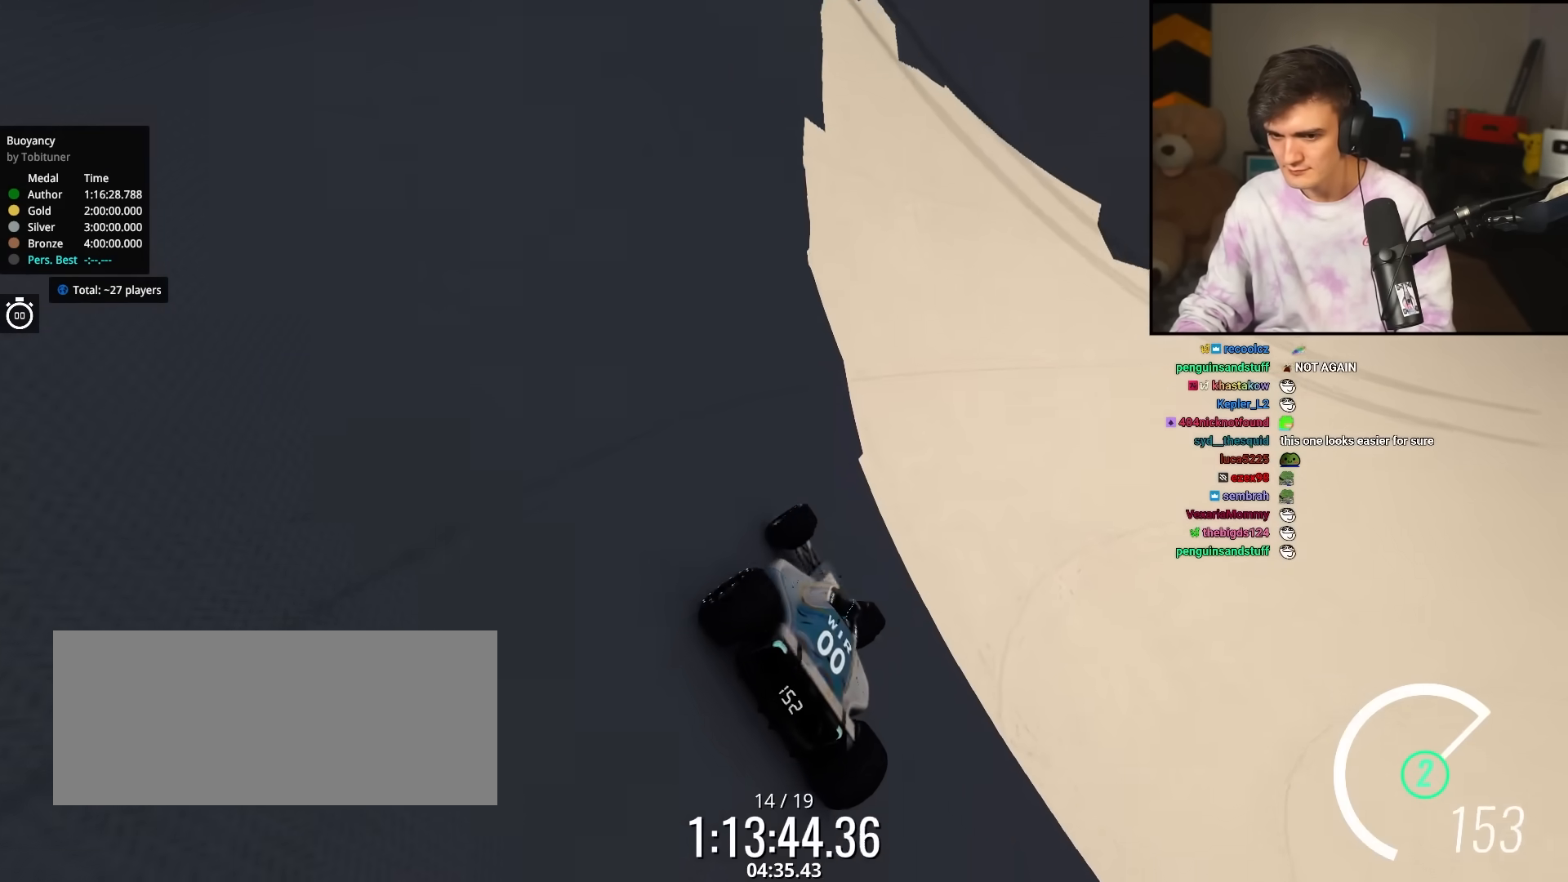
Gameplay with keyboard; each line is a JSON object with the keys held at the frame after it. "events" lists presses ("down") and releases ("up") of "brake", "down", "left", "right" and "up" between this image and that frame as [ms after this image, input, new state], when the widget could be followed in between. No other keys are recorded. Mouse input is not recorded. Key names are as the overlay labels them; some are game actions (e.g. jump) rather than physical keys.
{"keys": ["up"], "events": [[133, "left", "down"], [267, "left", "up"]]}
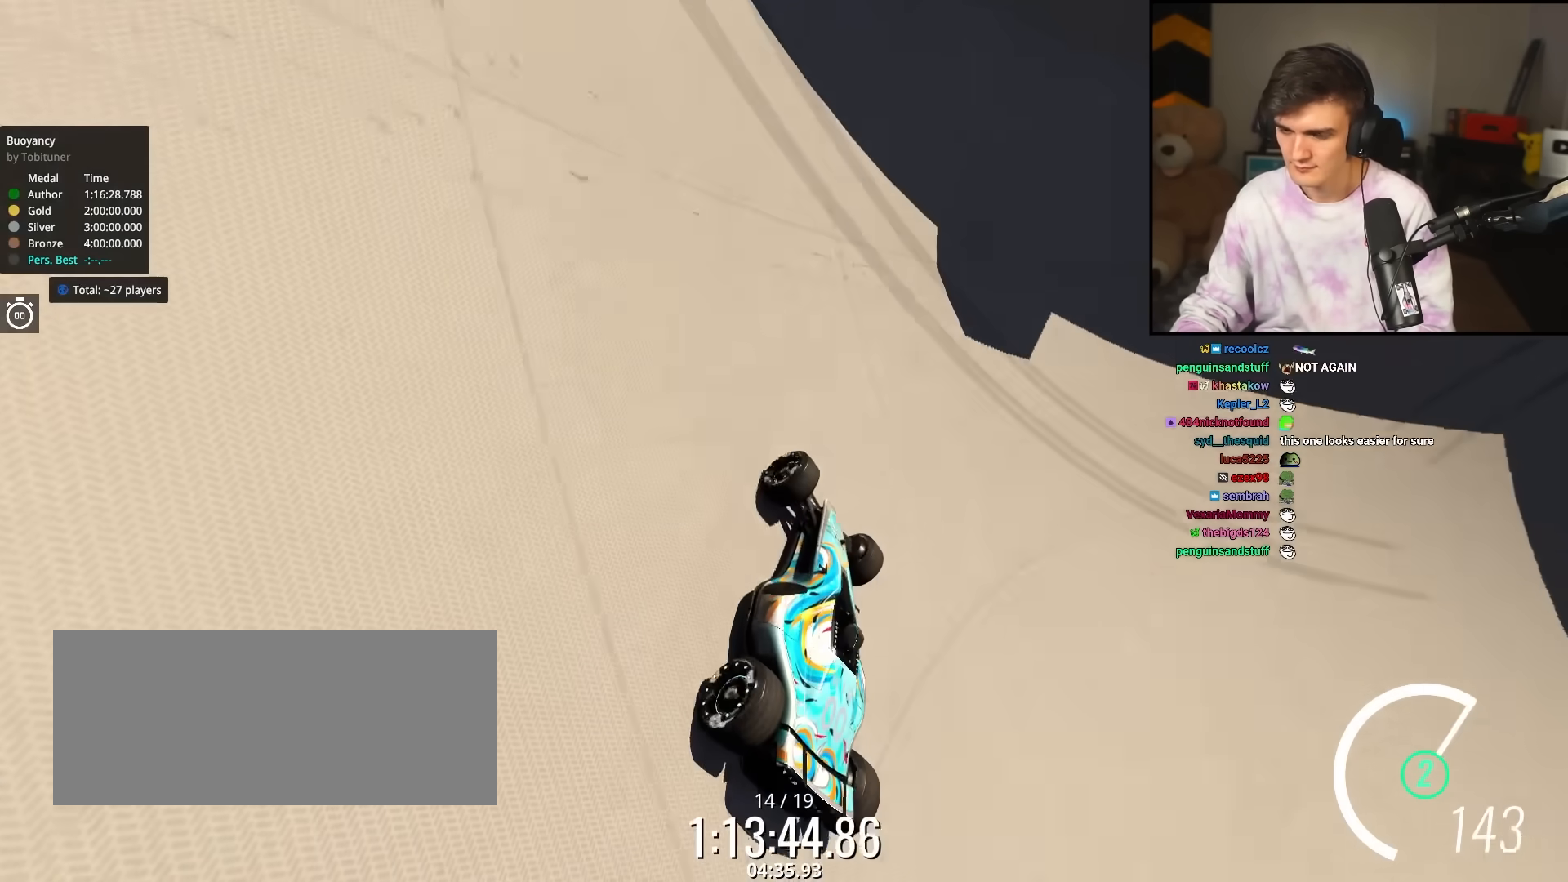
{"keys": ["up"], "events": [[133, "right", "down"], [333, "right", "up"]]}
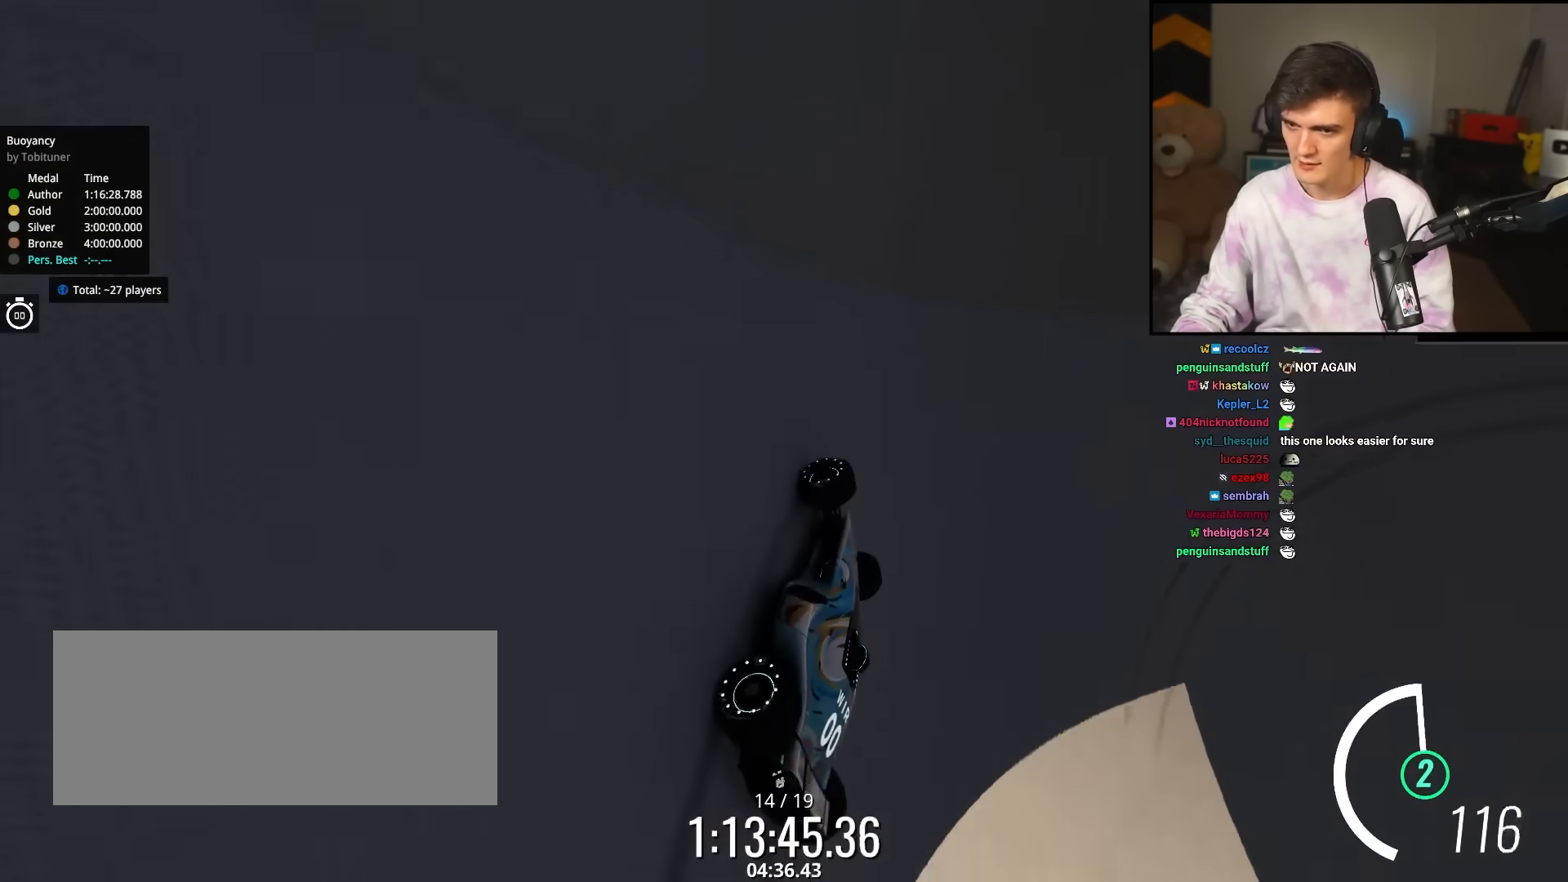
{"keys": ["right", "up"], "events": [[67, "right", "down"]]}
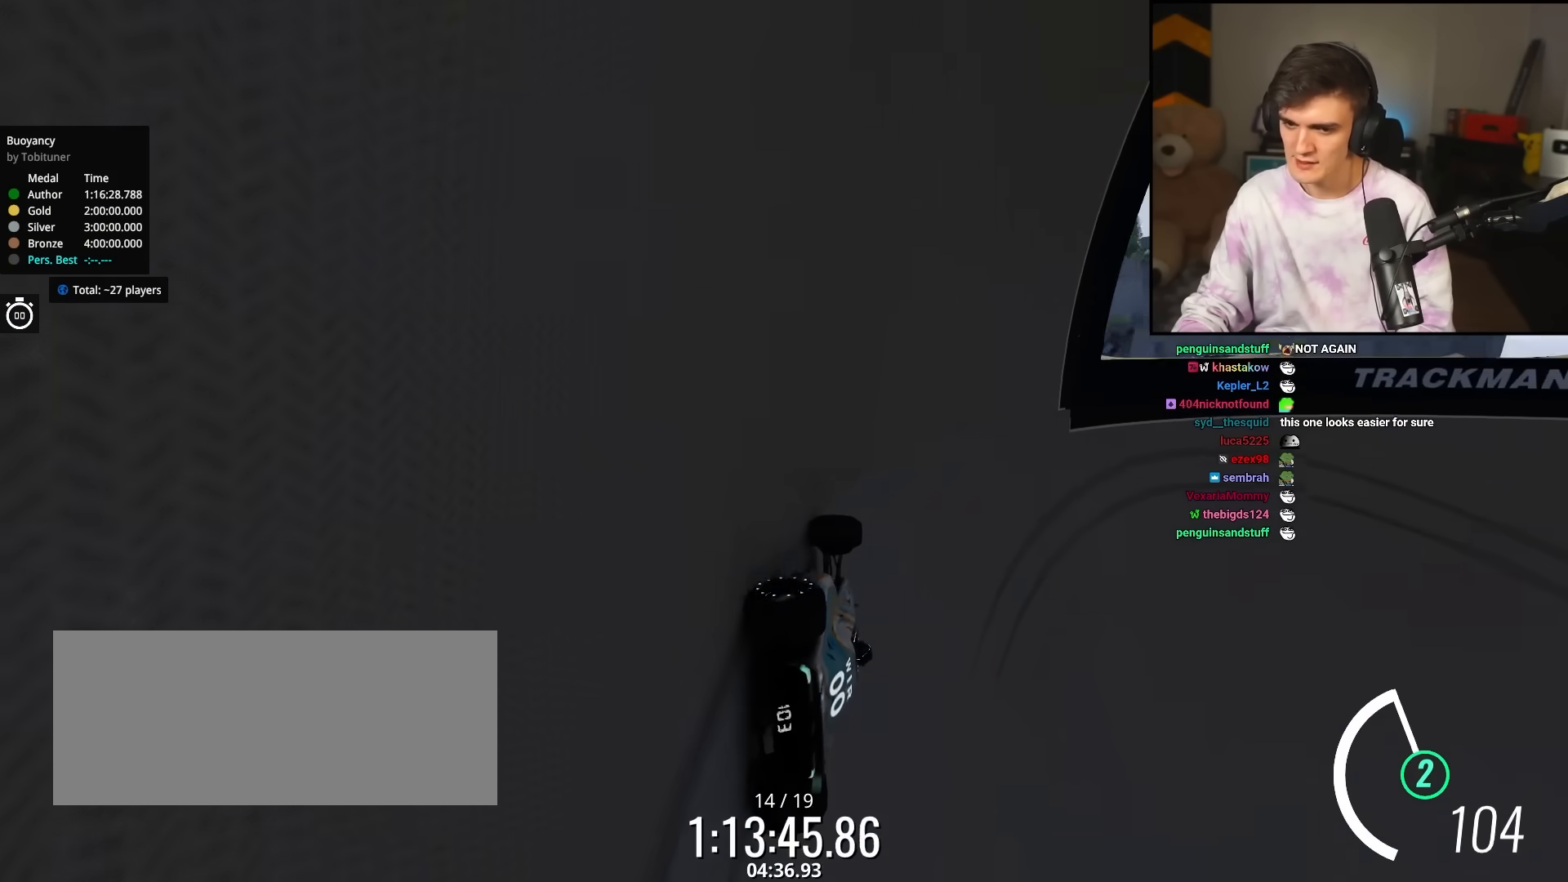
{"keys": ["right", "up"], "events": [[33, "right", "up"], [217, "right", "down"], [267, "right", "up"], [450, "right", "down"]]}
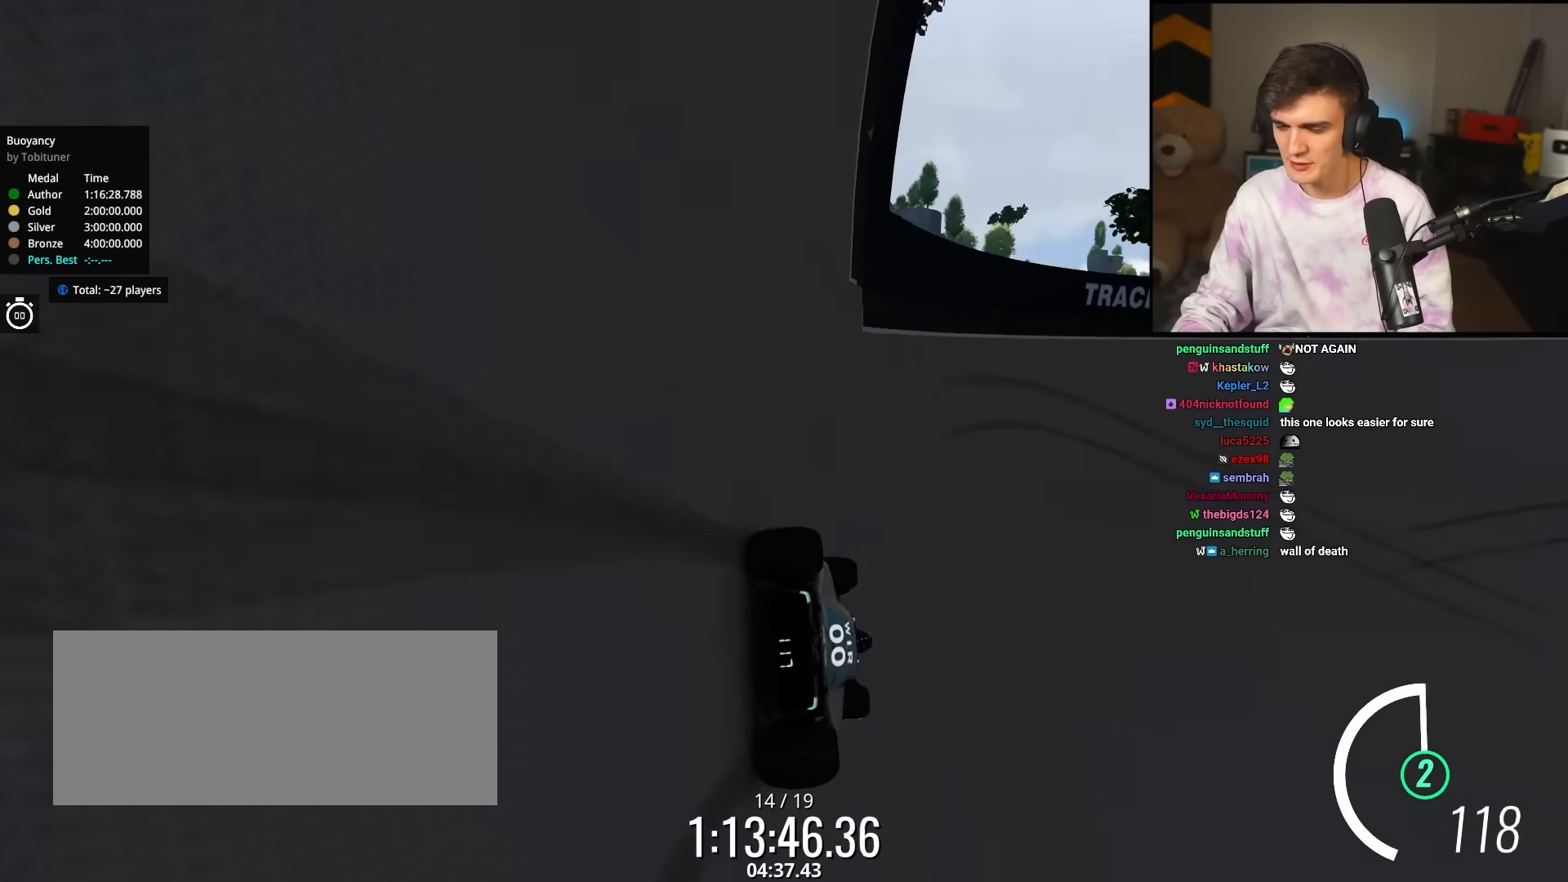
{"keys": ["right", "up"], "events": [[50, "right", "up"], [183, "right", "down"], [233, "right", "up"], [383, "right", "down"]]}
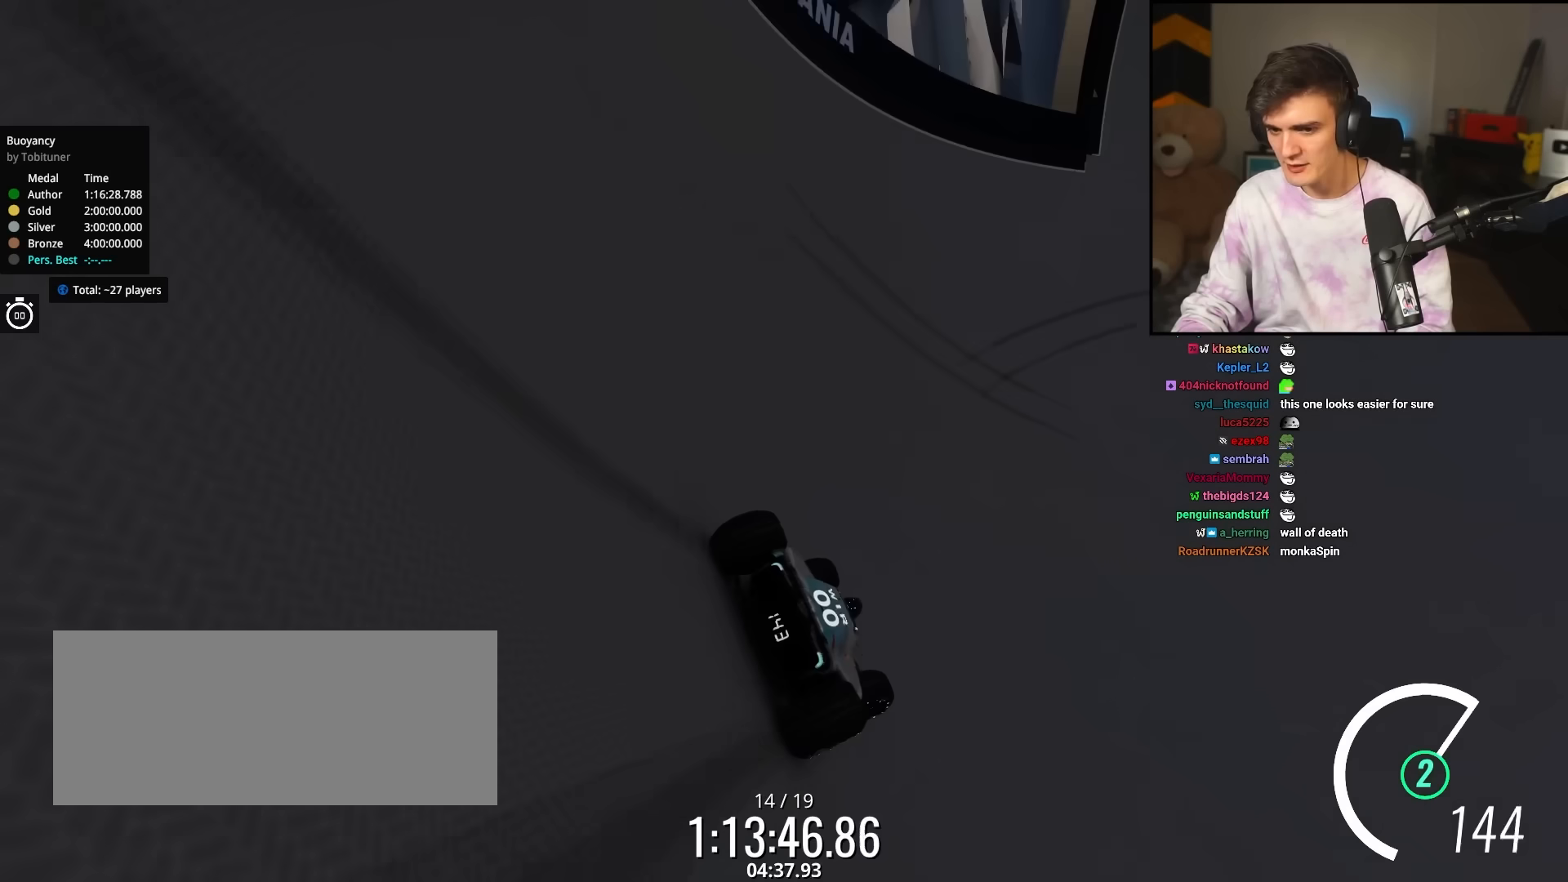
{"keys": ["up"], "events": [[200, "right", "up"]]}
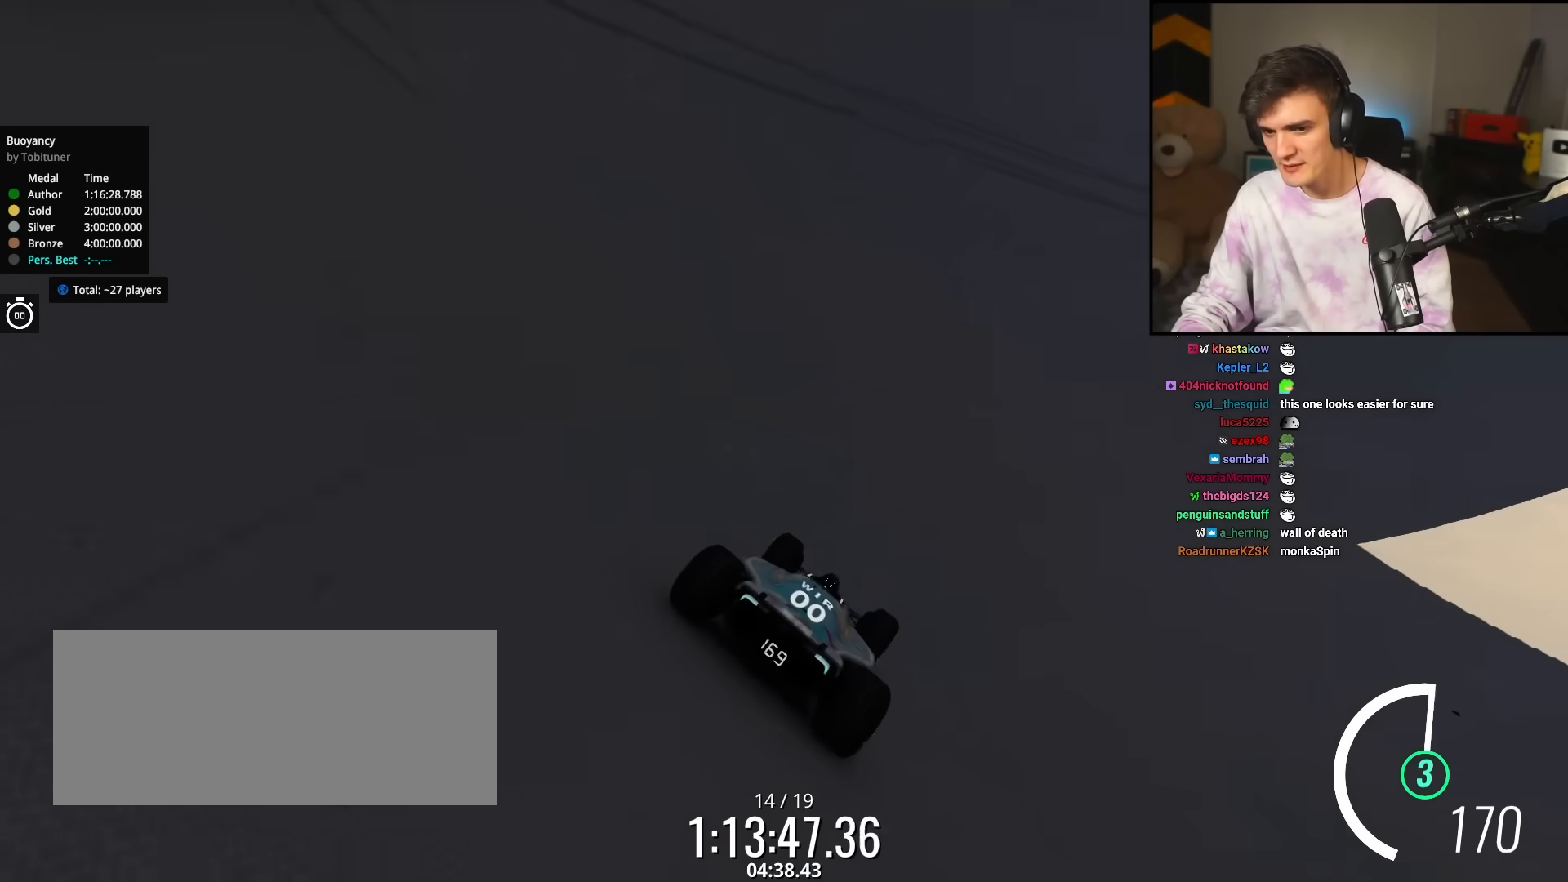
{"keys": ["up"], "events": [[33, "left", "down"], [167, "left", "up"]]}
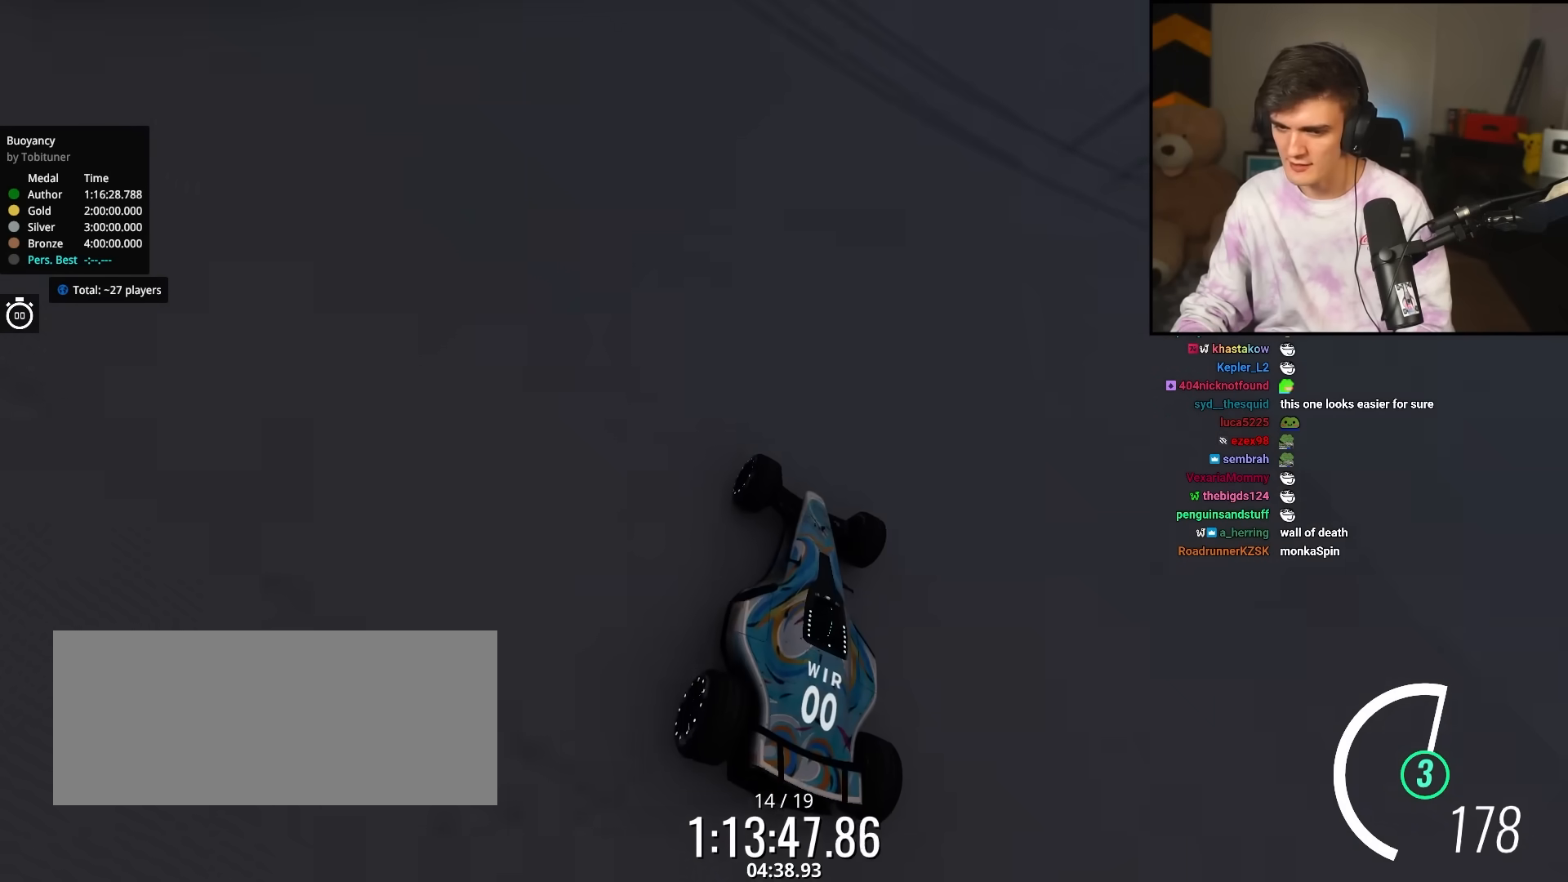
{"keys": ["right", "up"], "events": [[150, "right", "down"], [233, "right", "up"], [417, "right", "down"]]}
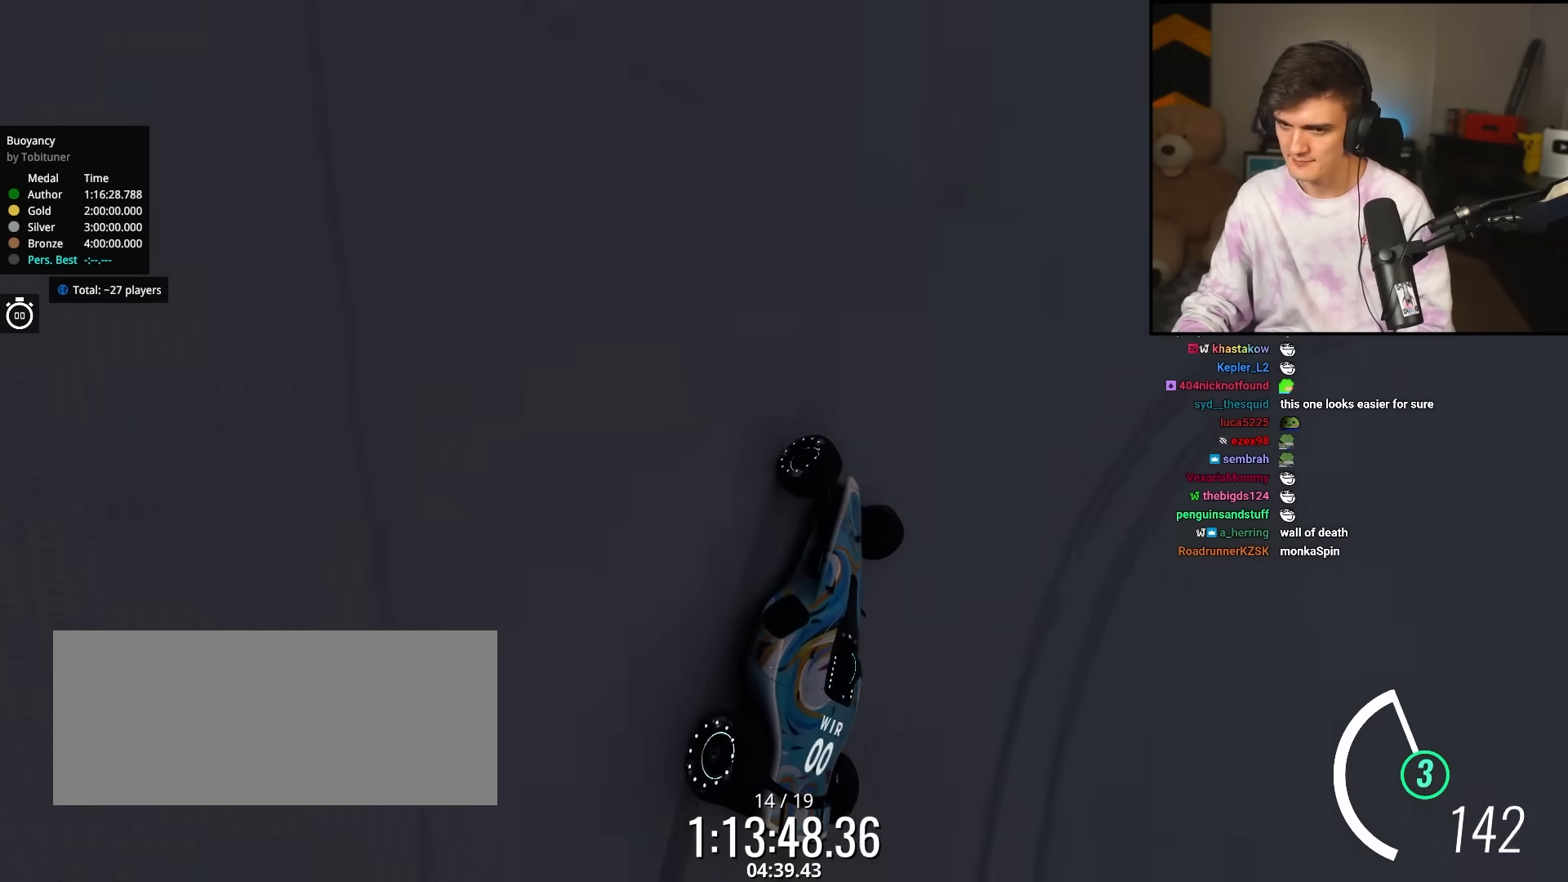
{"keys": ["right", "up"], "events": [[67, "right", "up"], [200, "right", "down"], [383, "right", "up"], [450, "right", "down"]]}
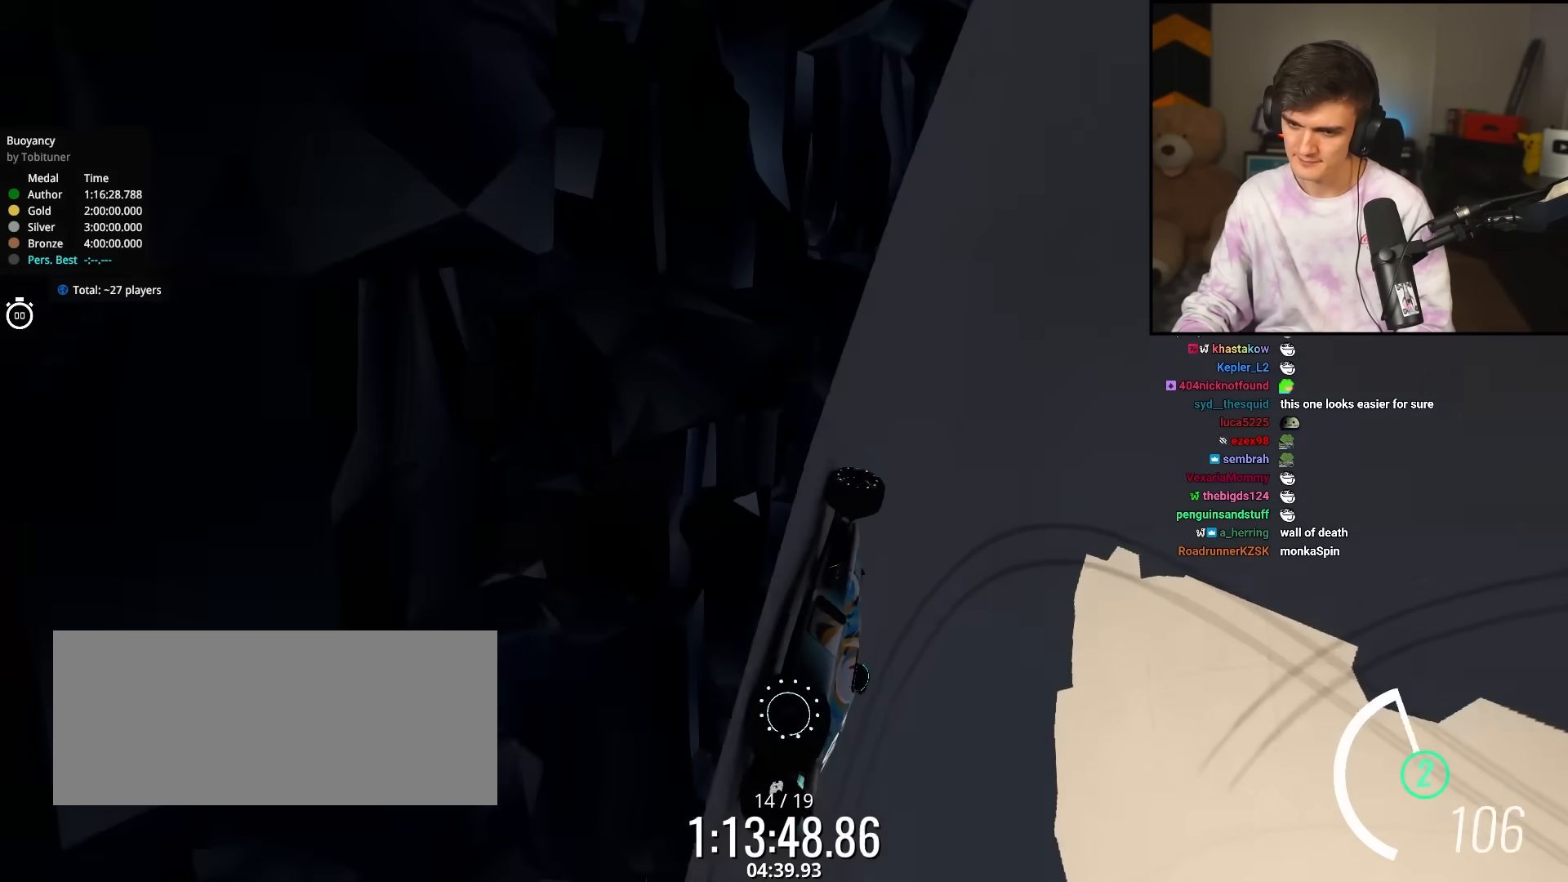
{"keys": ["right", "up"], "events": [[267, "right", "up"], [433, "right", "down"]]}
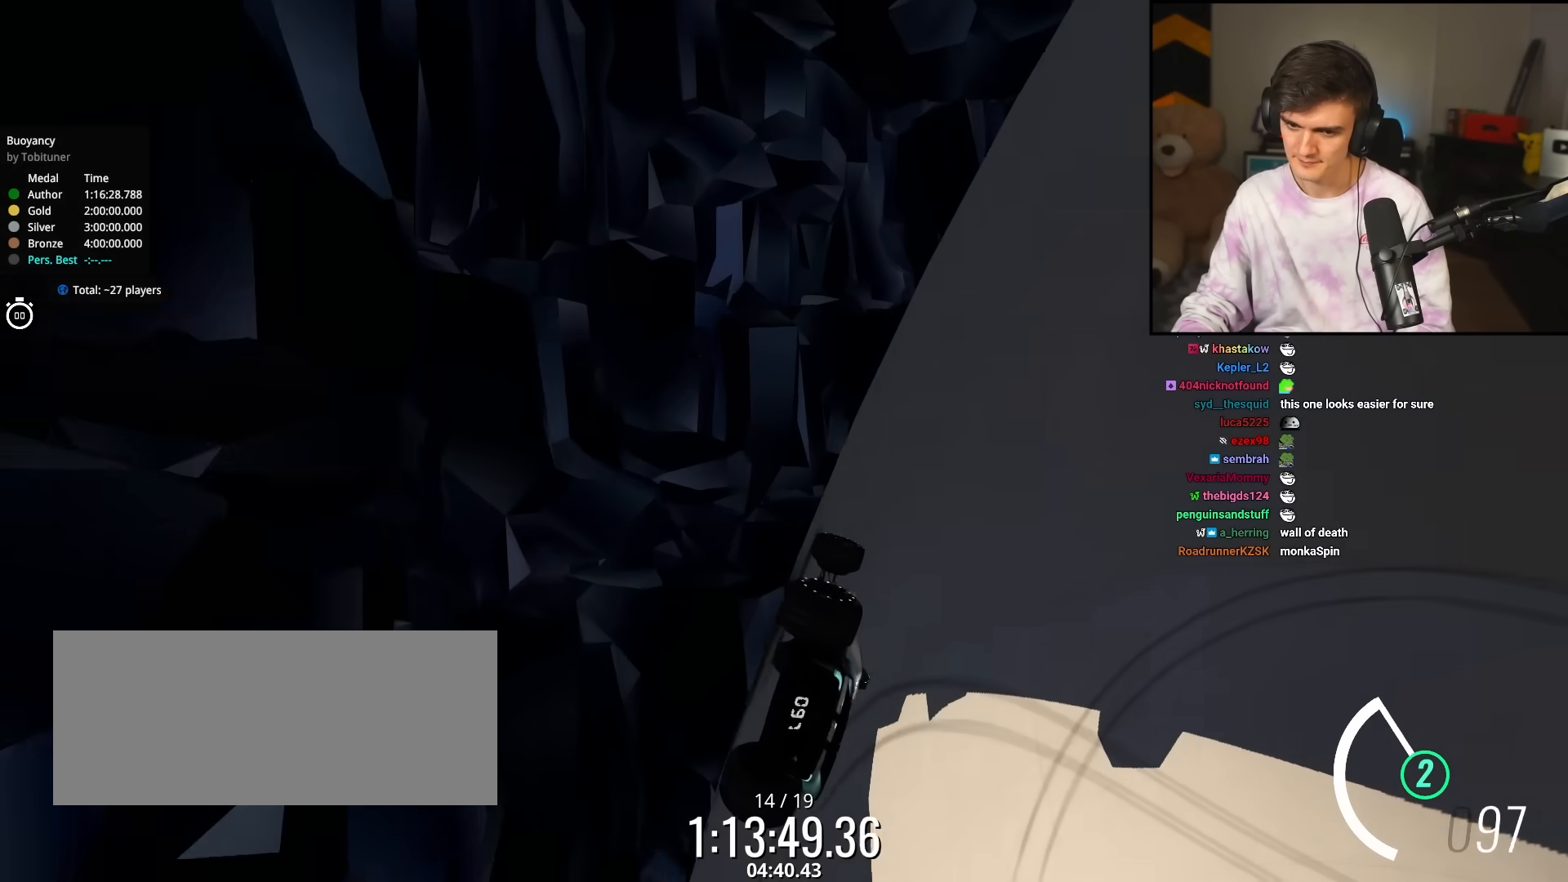
{"keys": ["up"], "events": [[50, "right", "up"], [167, "right", "down"], [283, "right", "up"]]}
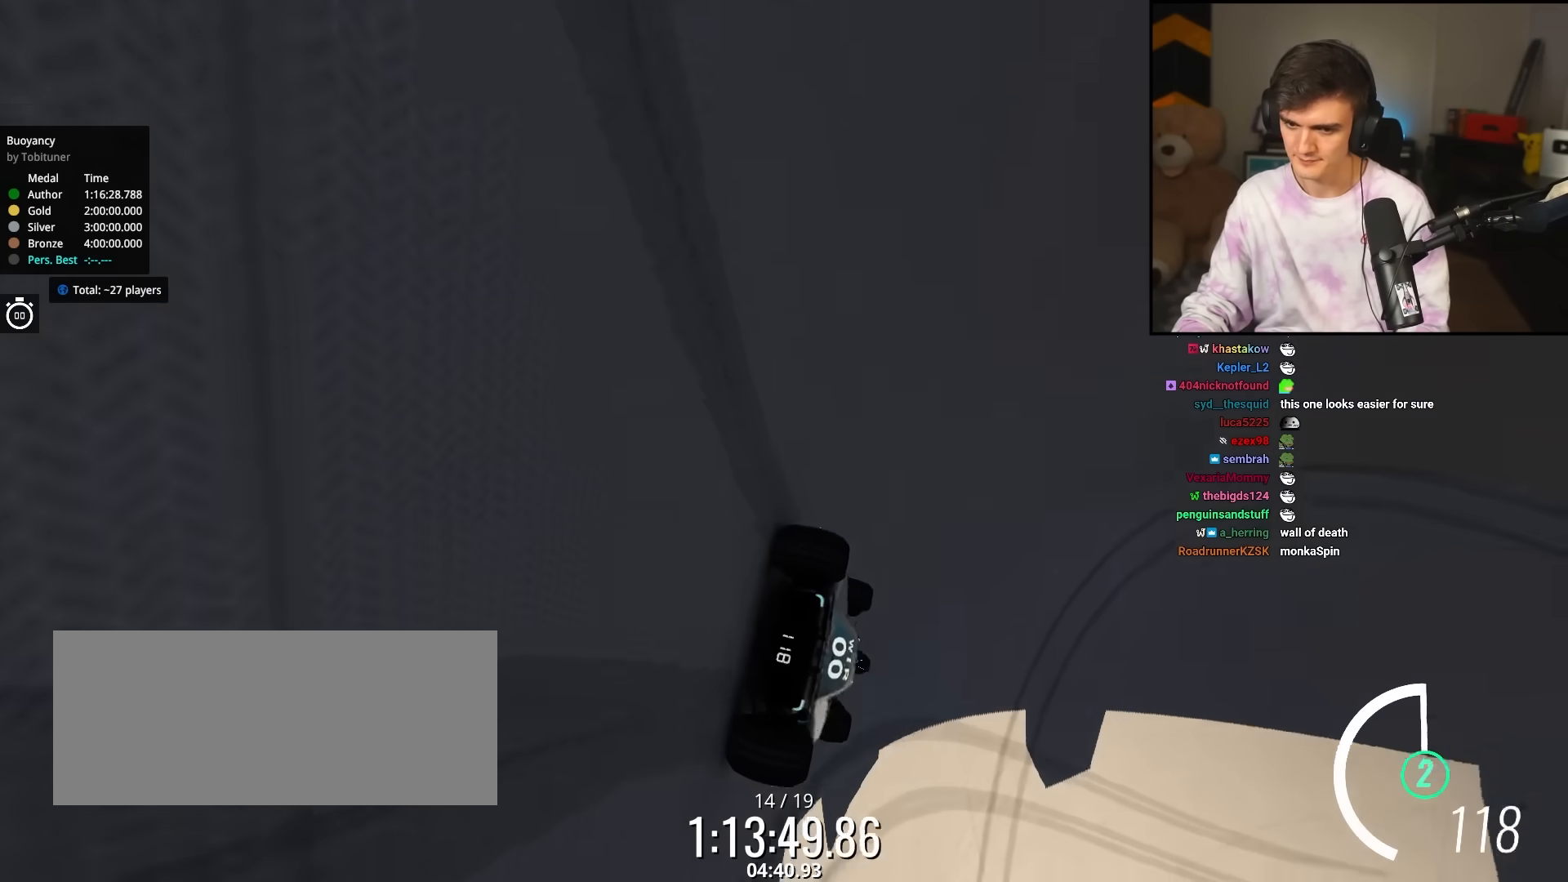
{"keys": ["right", "up"], "events": [[167, "right", "down"], [300, "right", "up"], [400, "right", "down"]]}
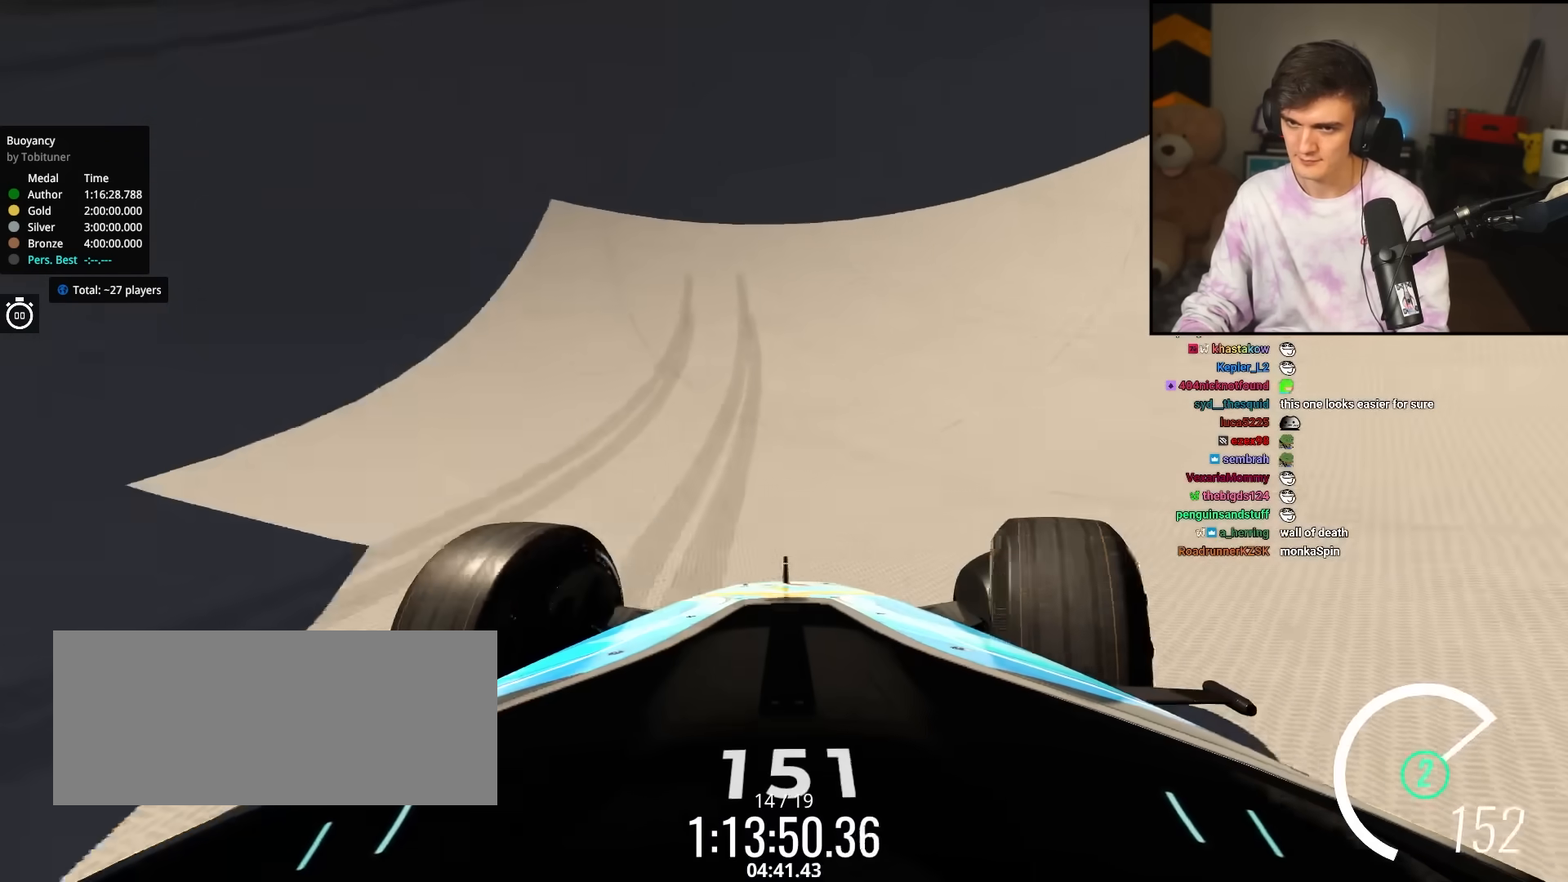
{"keys": ["right", "up"], "events": [[83, "right", "up"], [167, "right", "down"], [317, "right", "up"], [400, "right", "down"]]}
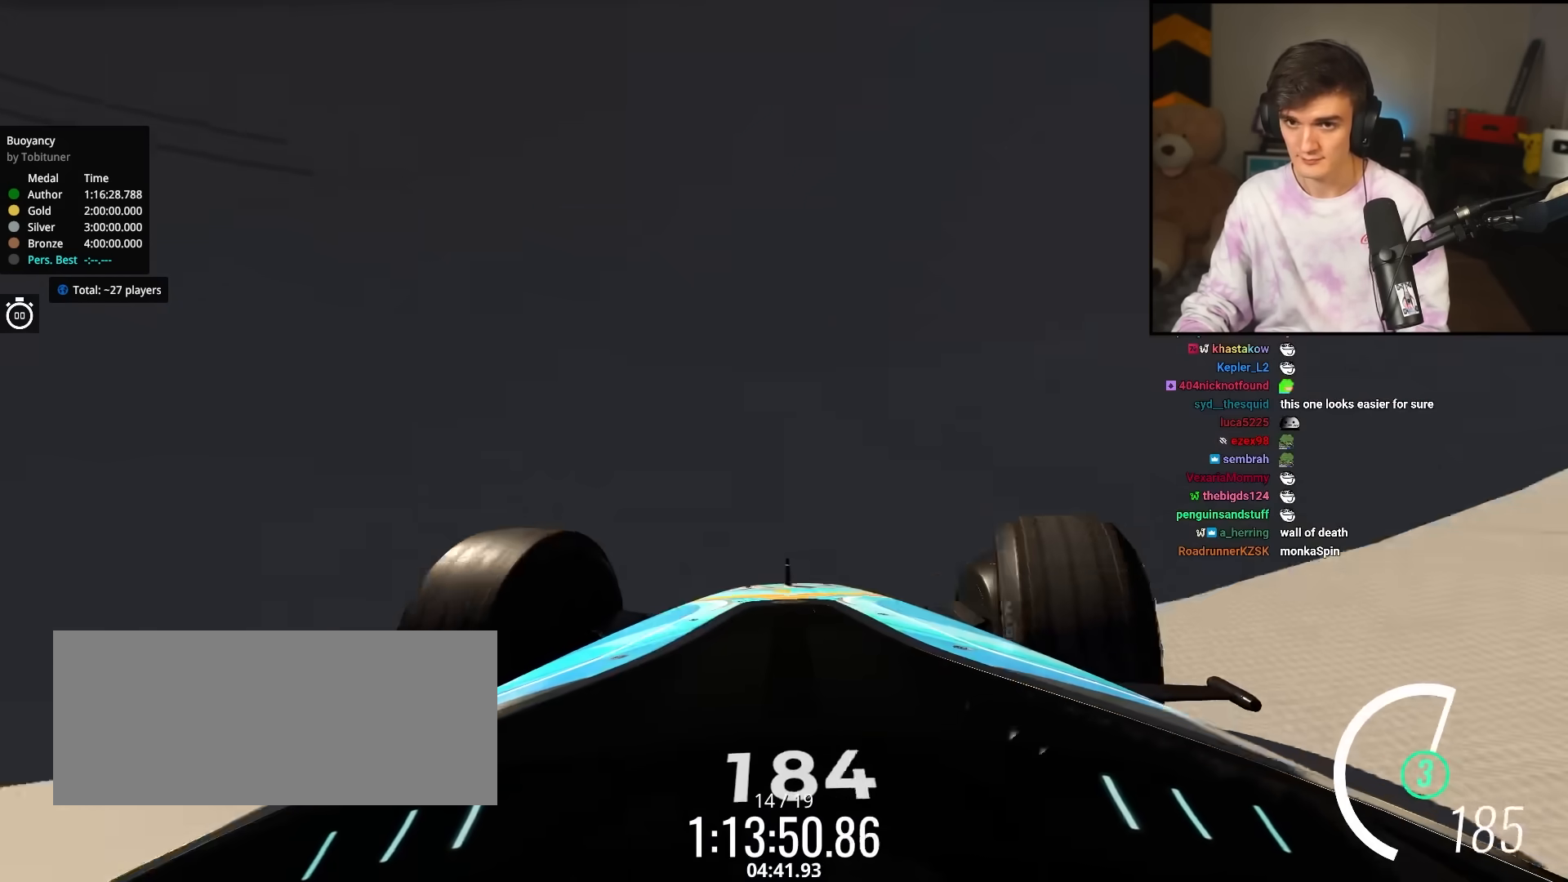
{"keys": ["up"], "events": [[133, "right", "up"], [183, "right", "down"], [333, "right", "up"]]}
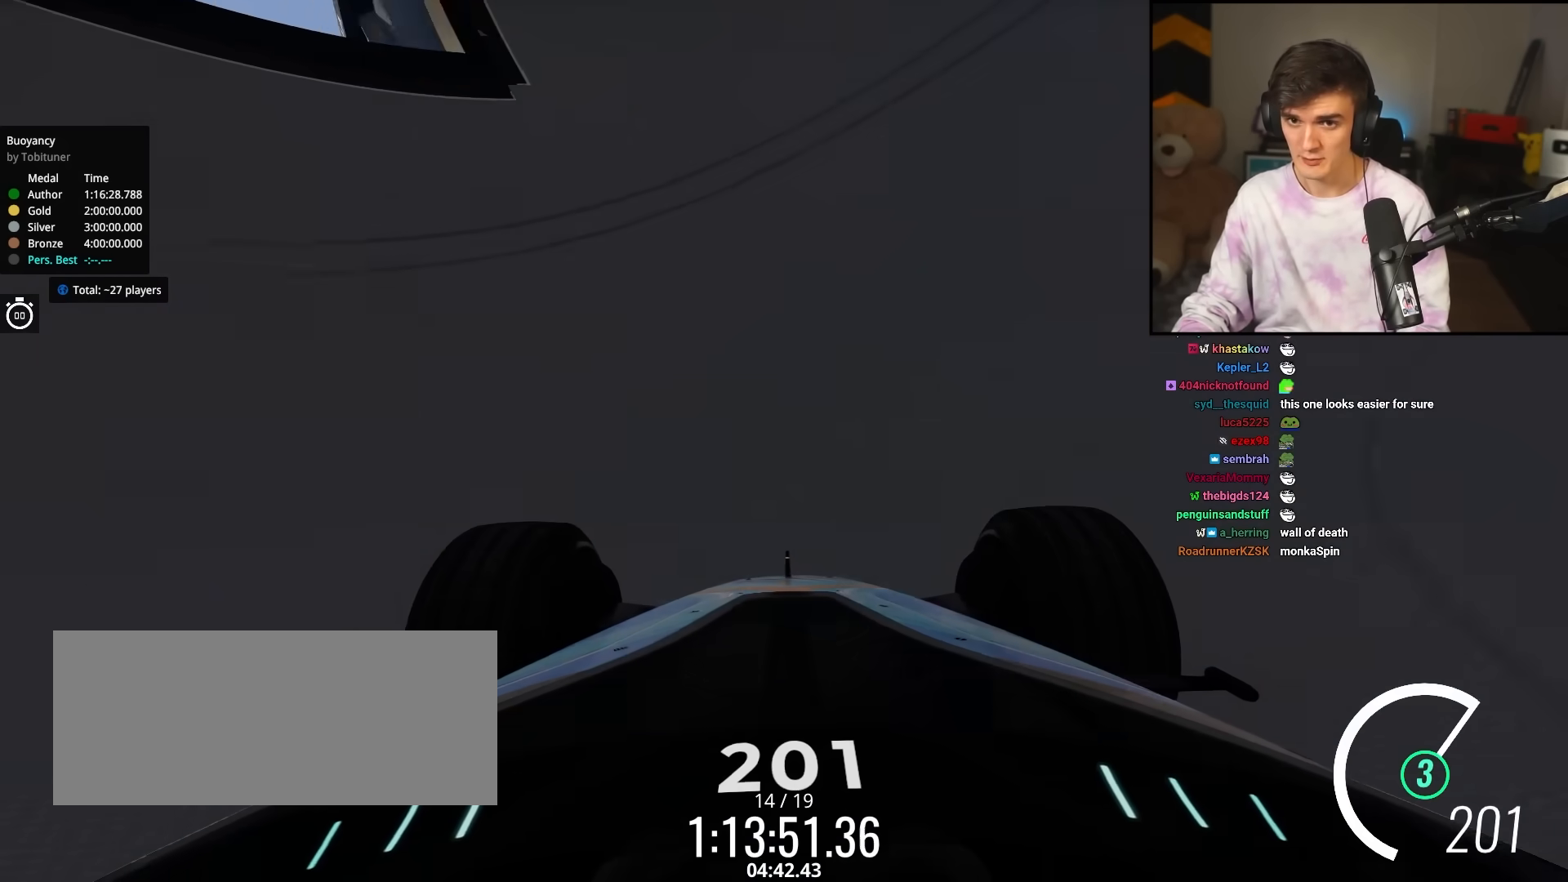
{"keys": ["up"], "events": [[167, "left", "down"], [250, "left", "up"], [300, "right", "down"], [433, "right", "up"]]}
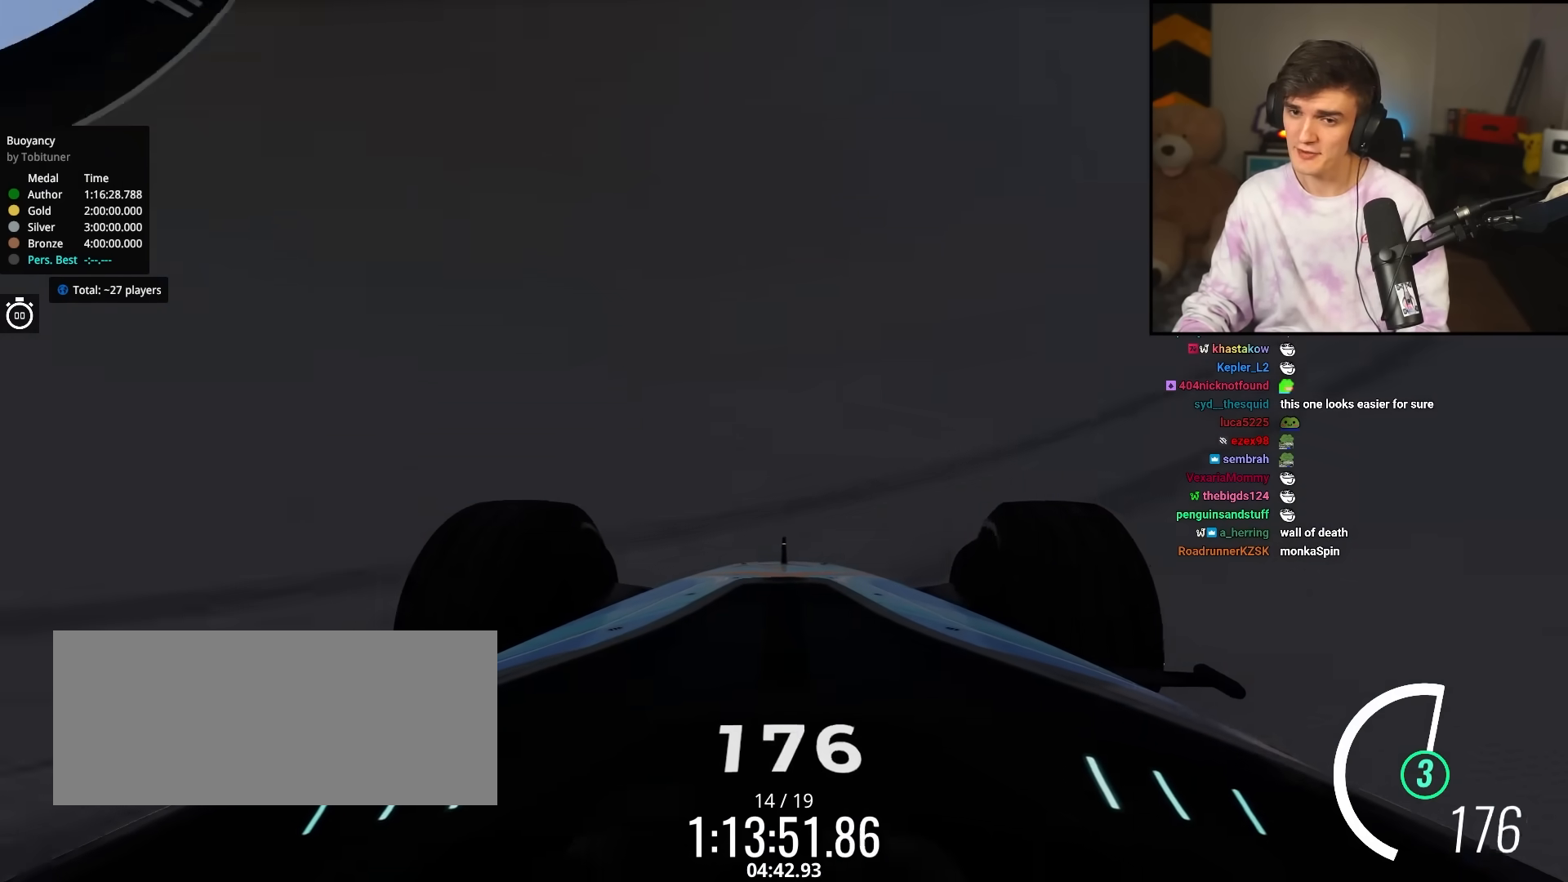
{"keys": ["up"], "events": [[83, "right", "down"], [167, "right", "up"], [367, "right", "down"], [450, "right", "up"]]}
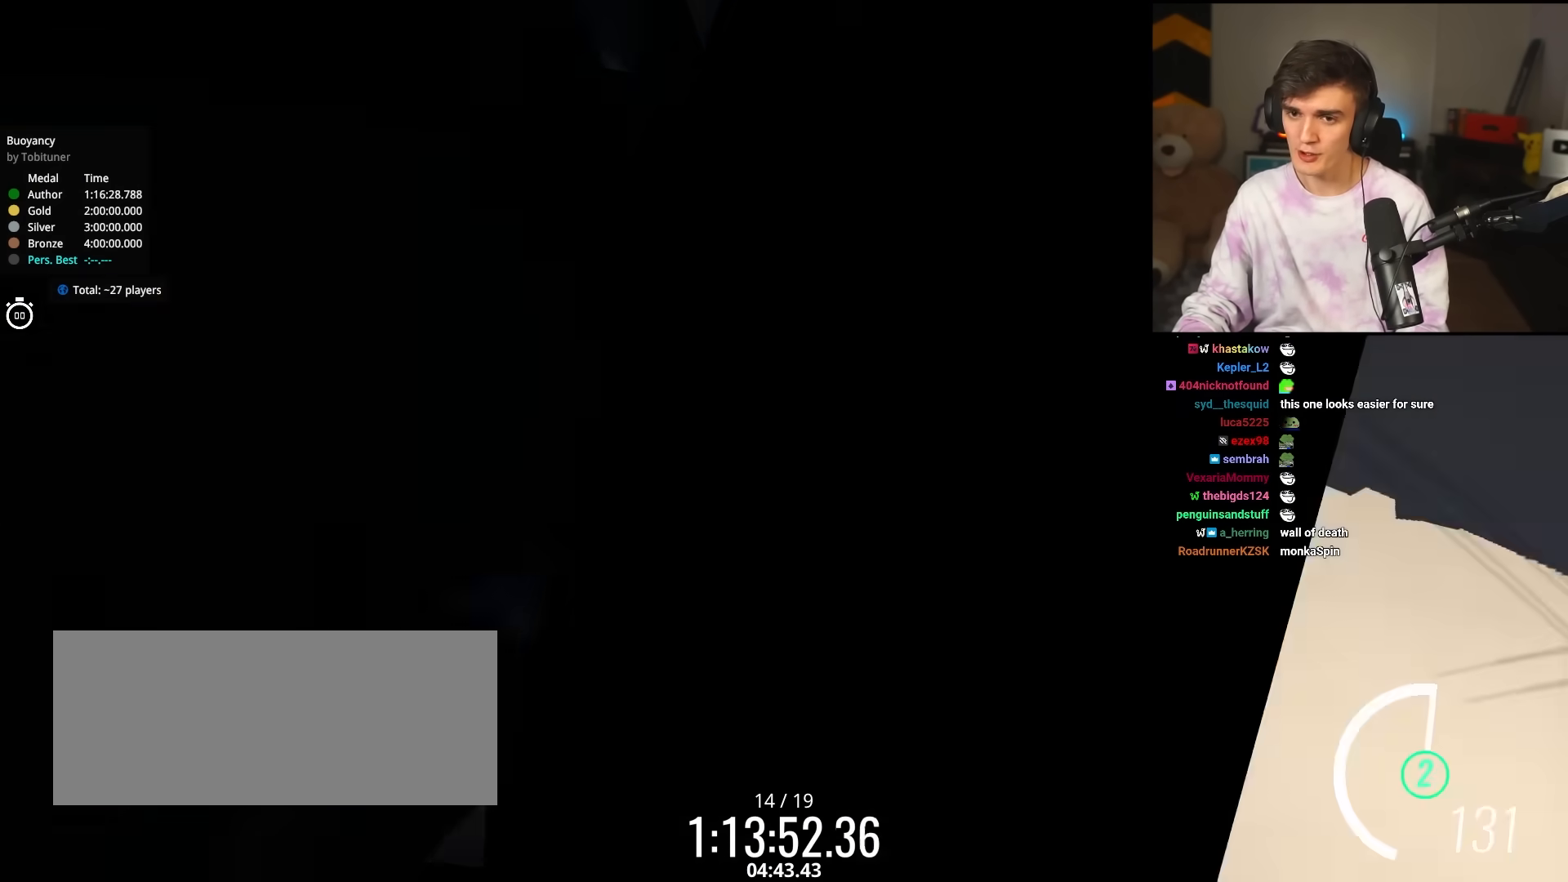
{"keys": ["up"], "events": [[283, "right", "down"], [383, "right", "up"]]}
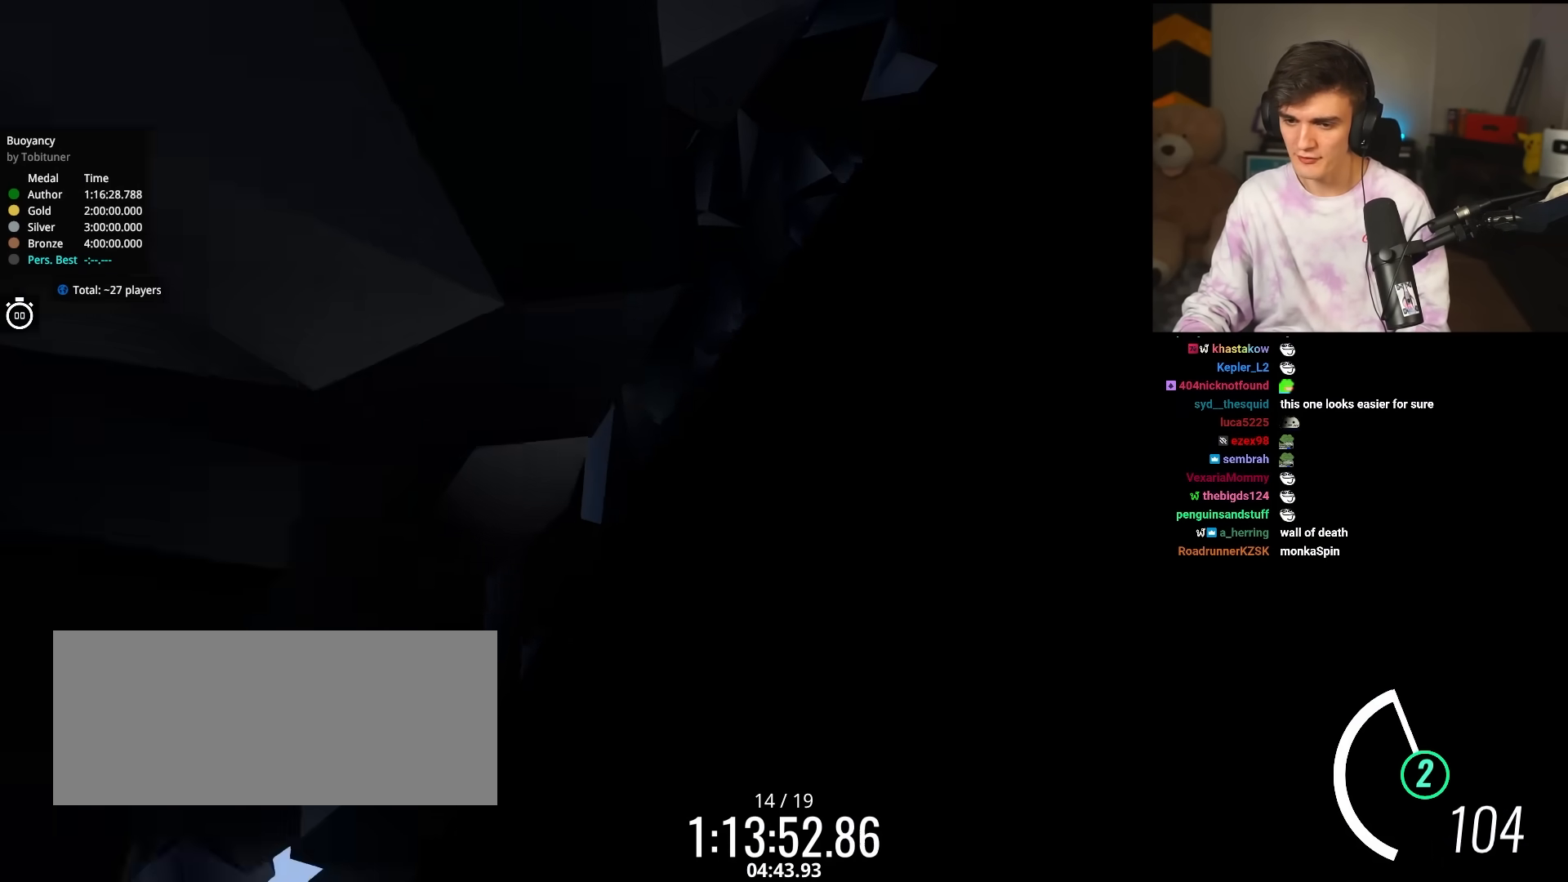
{"keys": ["up"], "events": [[117, "right", "down"], [200, "right", "up"], [300, "right", "down"], [433, "right", "up"]]}
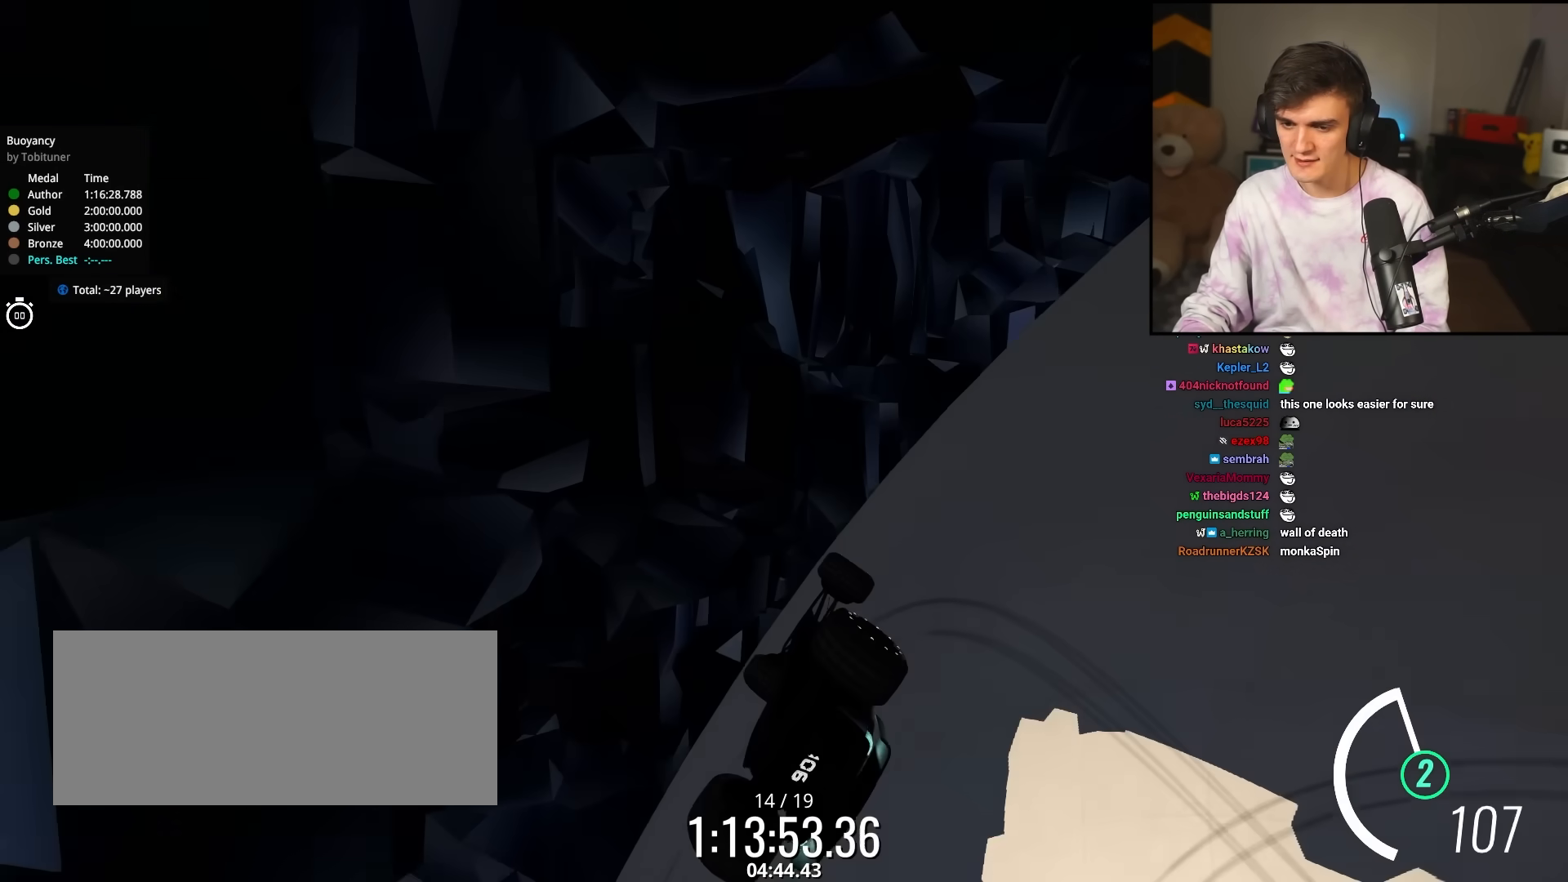
{"keys": ["up"], "events": [[133, "right", "down"], [183, "right", "up"], [400, "right", "down"], [450, "right", "up"]]}
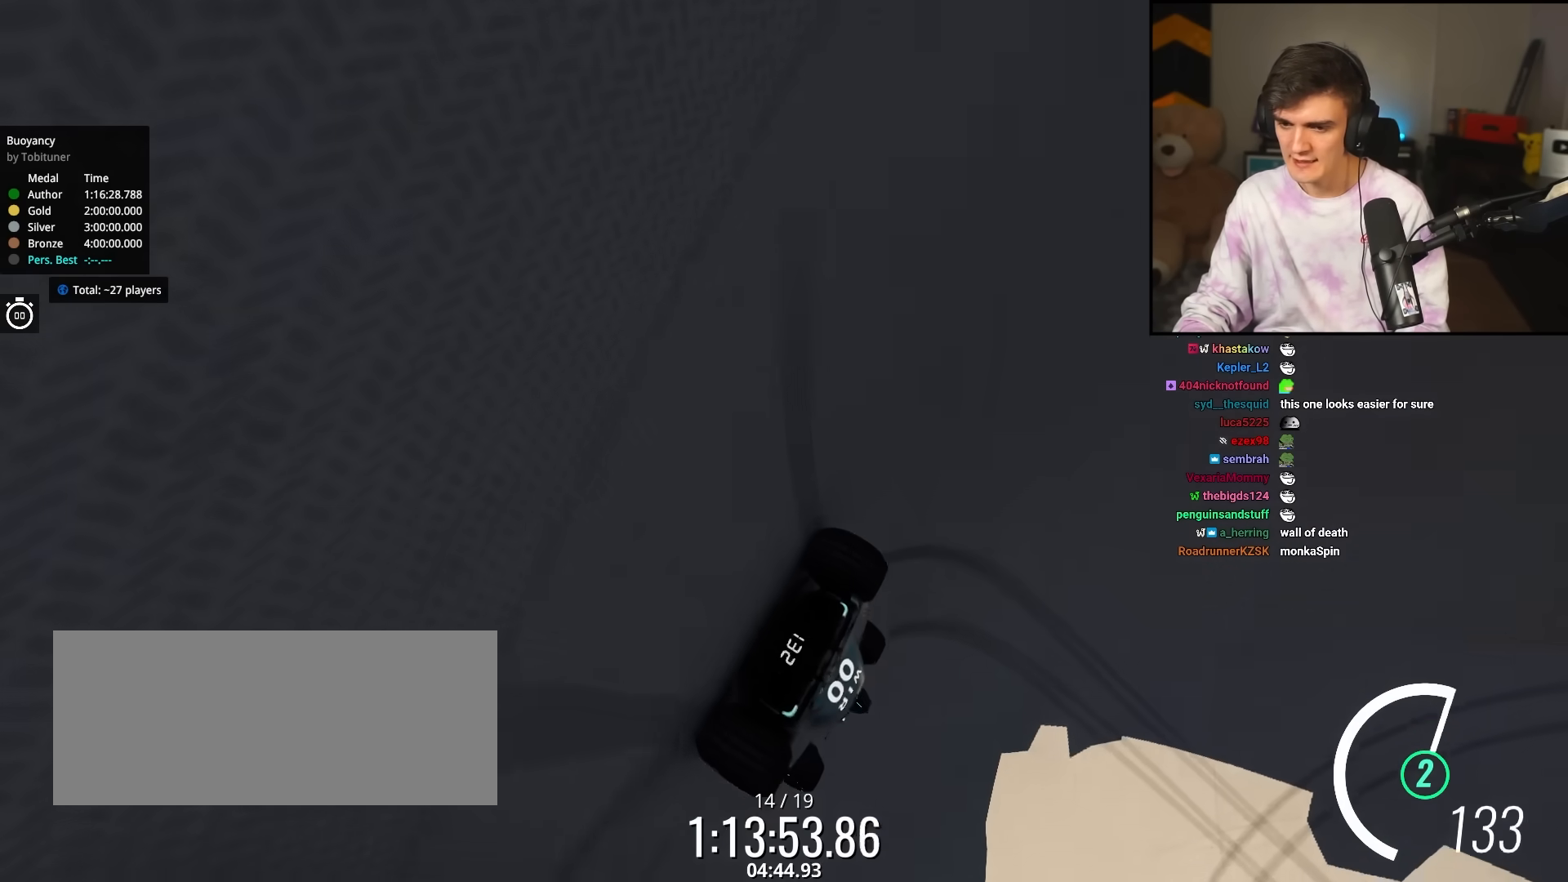
{"keys": ["up"], "events": [[183, "right", "down"], [233, "right", "up"]]}
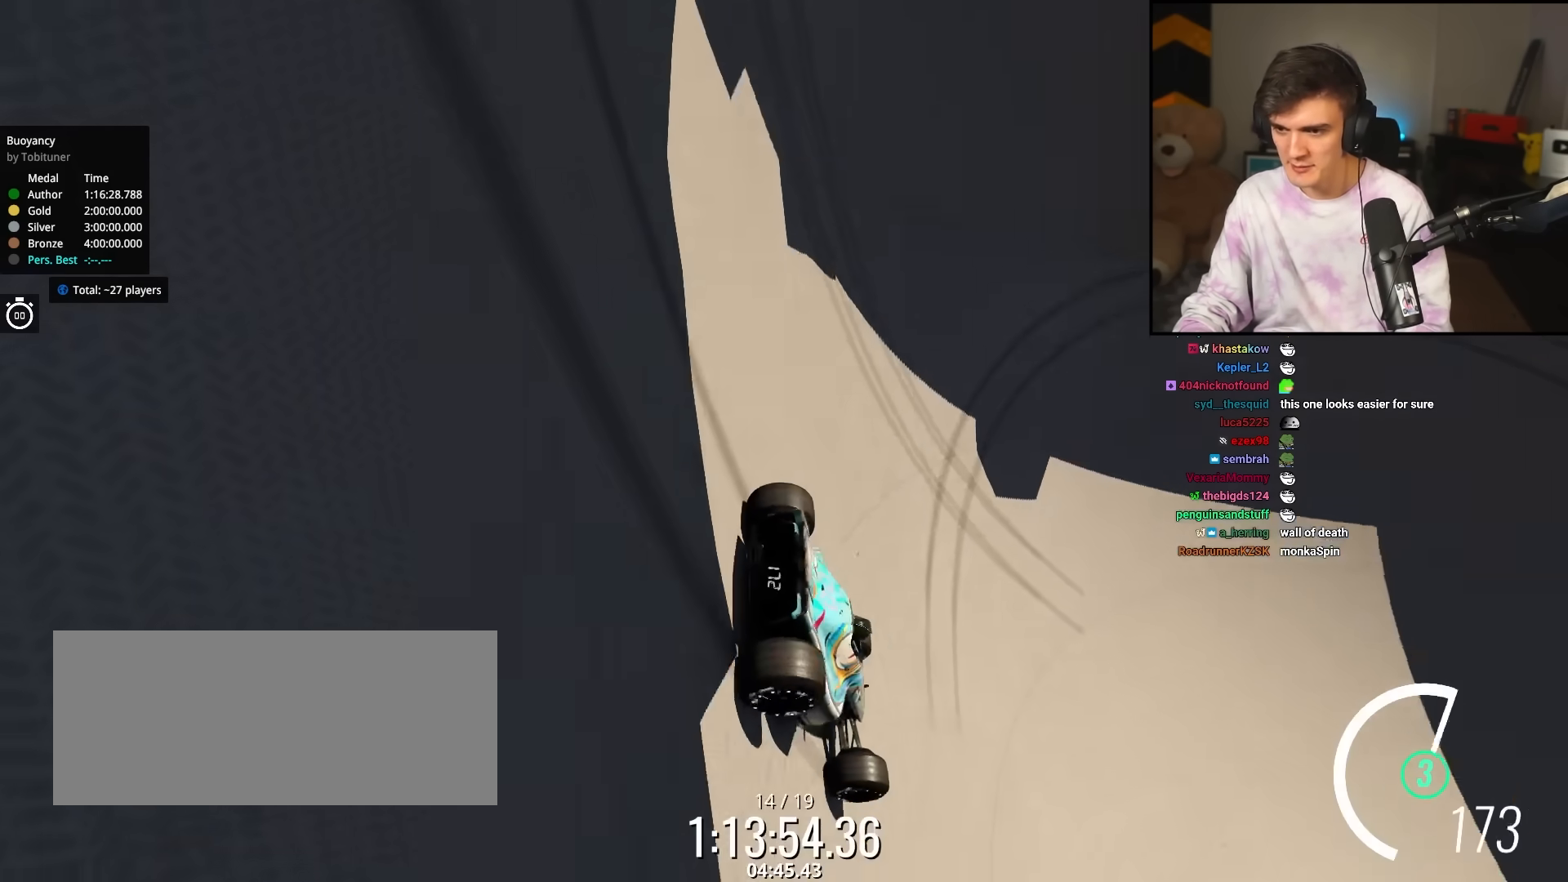
{"keys": ["left", "up"], "events": [[117, "left", "down"], [250, "left", "up"], [400, "left", "down"]]}
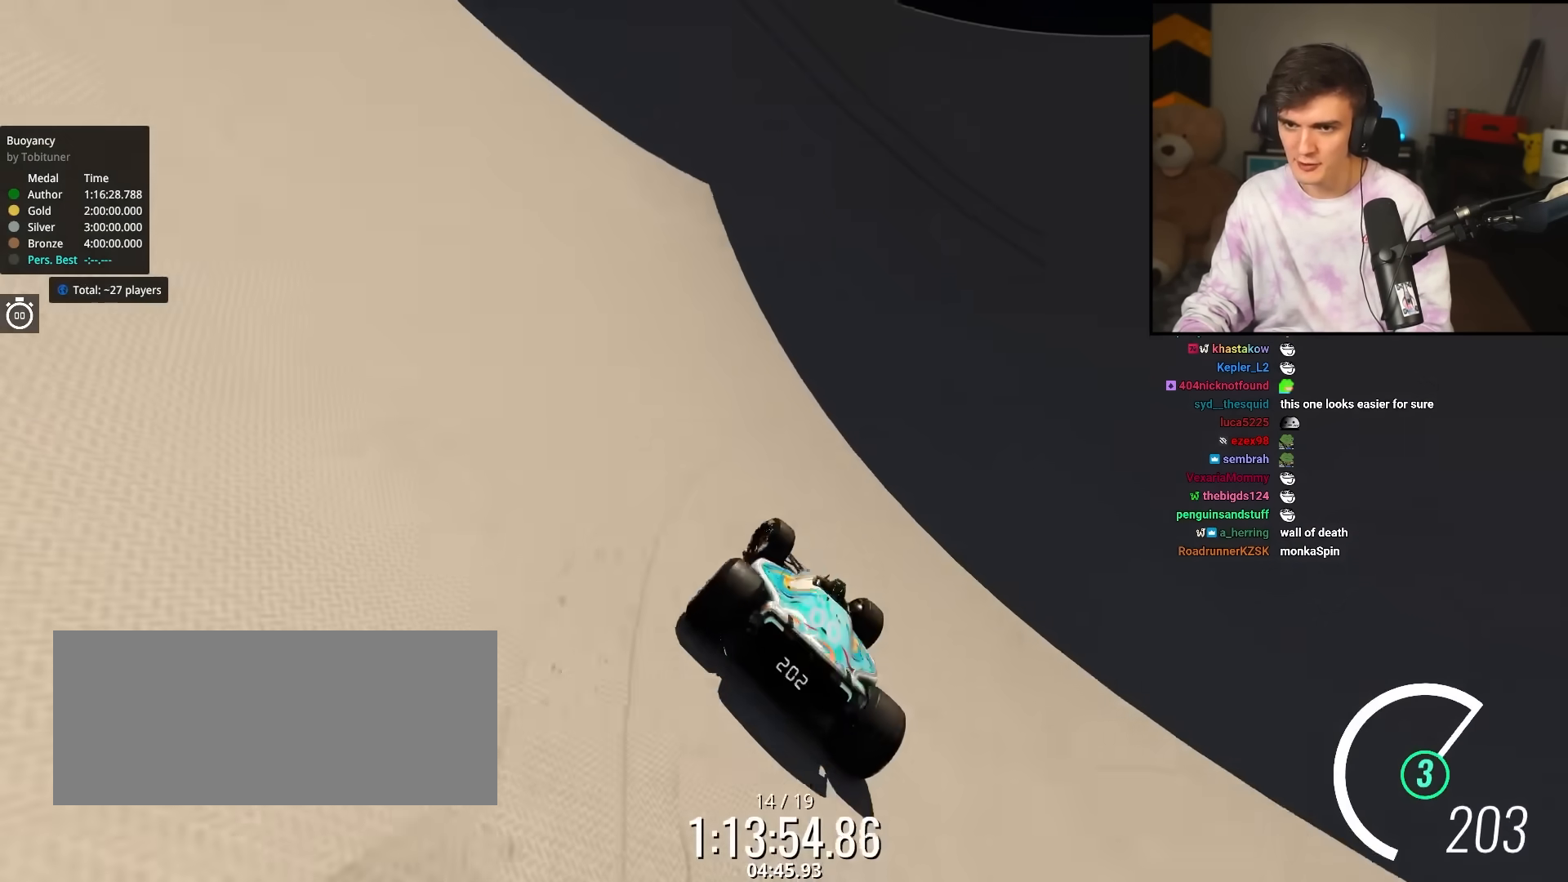
{"keys": ["left", "up"], "events": [[33, "left", "up"], [367, "left", "down"]]}
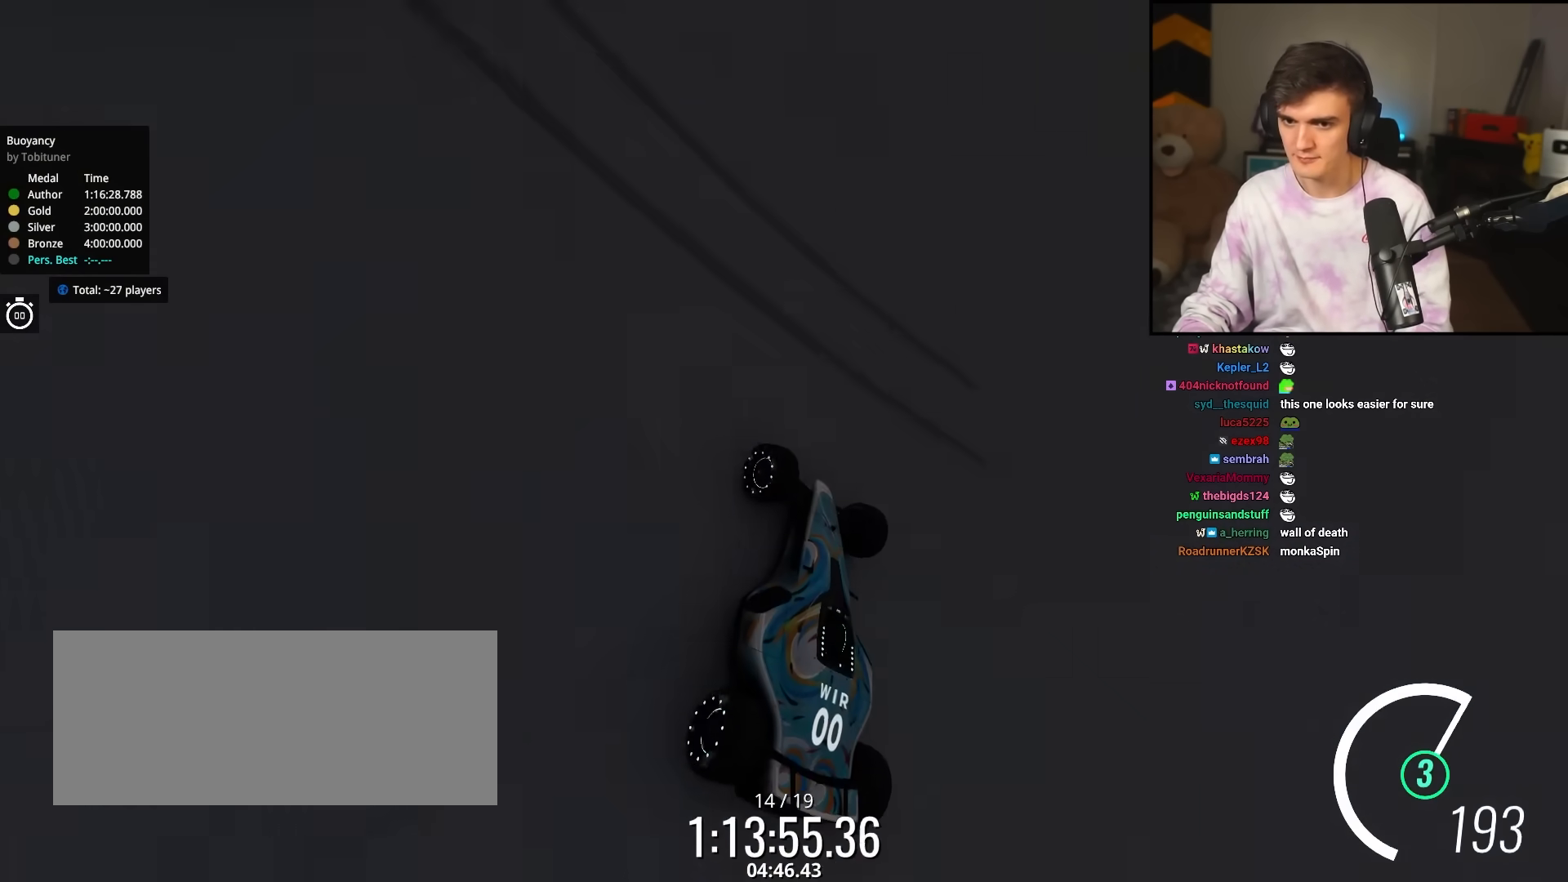
{"keys": ["up"], "events": [[50, "left", "up"], [150, "right", "down"], [233, "right", "up"], [283, "right", "down"], [433, "right", "up"]]}
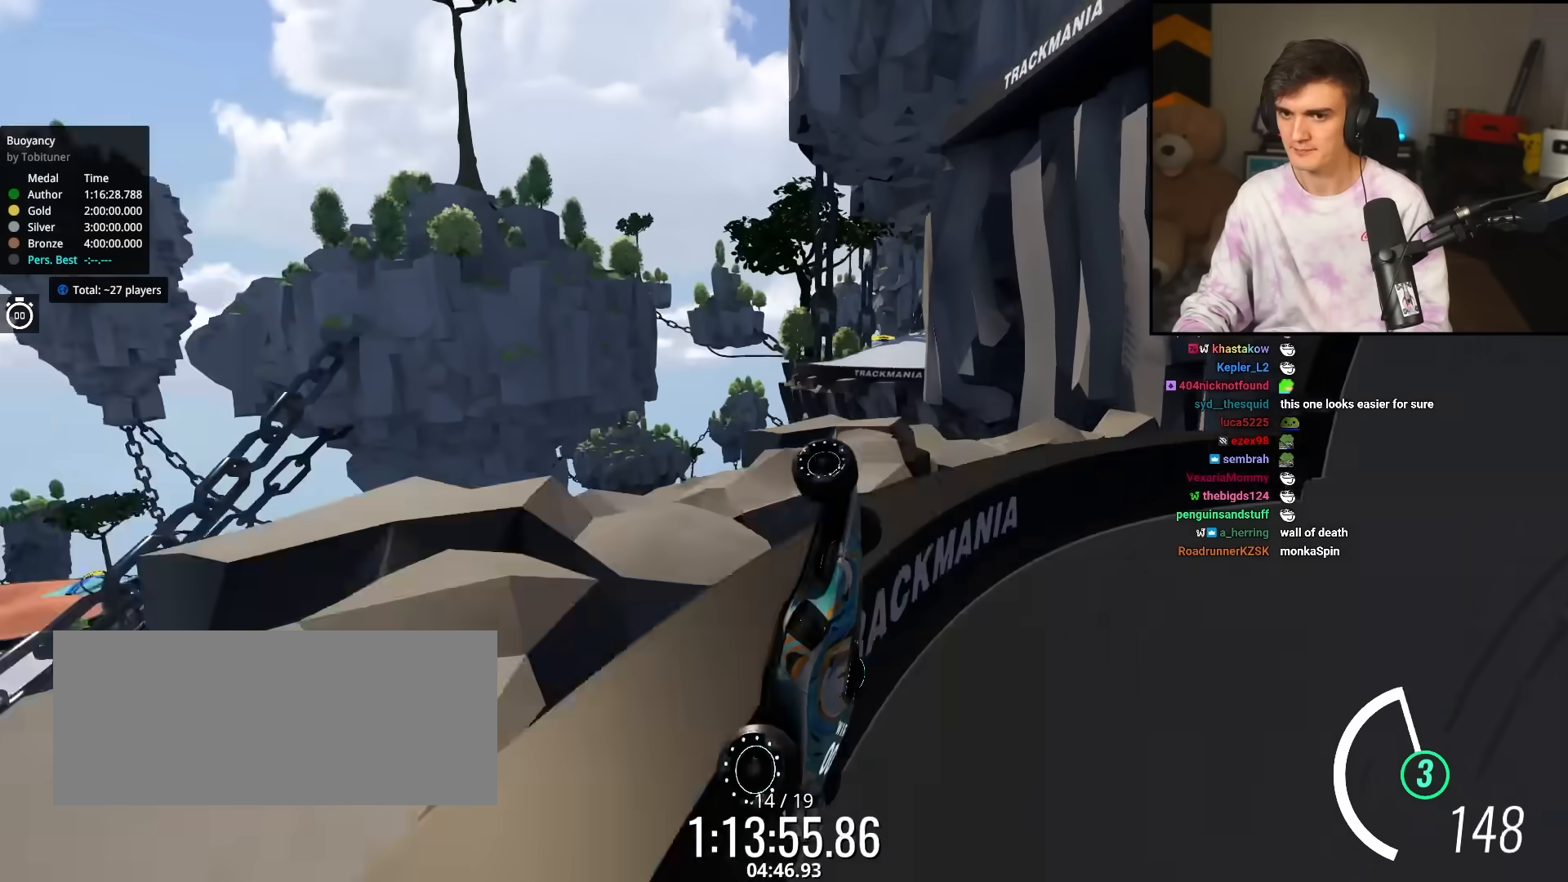
{"keys": ["left", "up"], "events": [[17, "left", "down"], [67, "brake", "down"], [250, "brake", "up"]]}
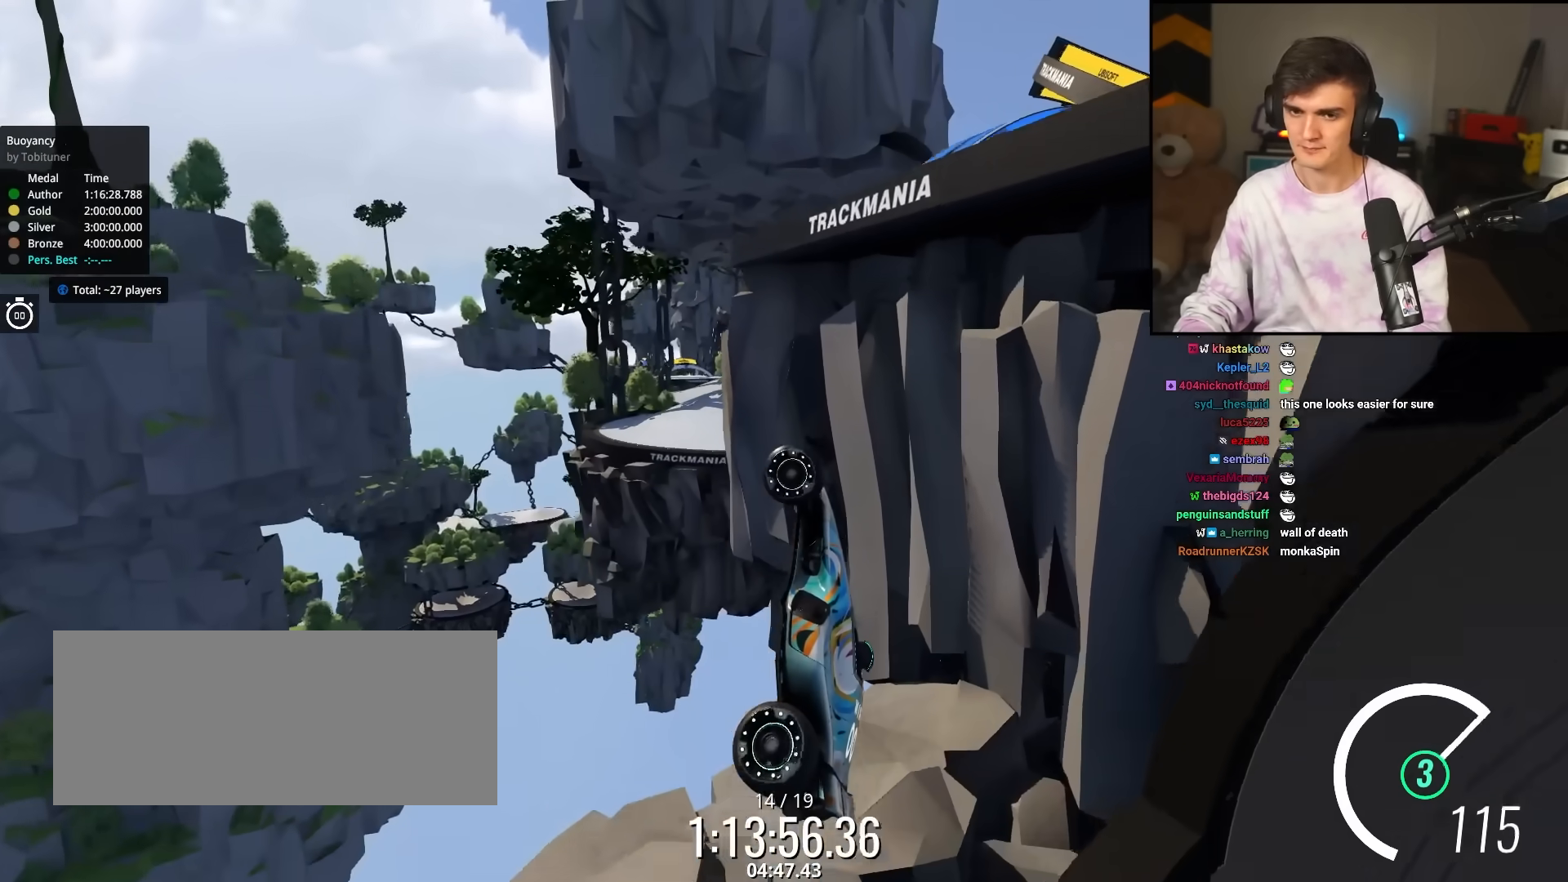
{"keys": ["left", "up"], "events": []}
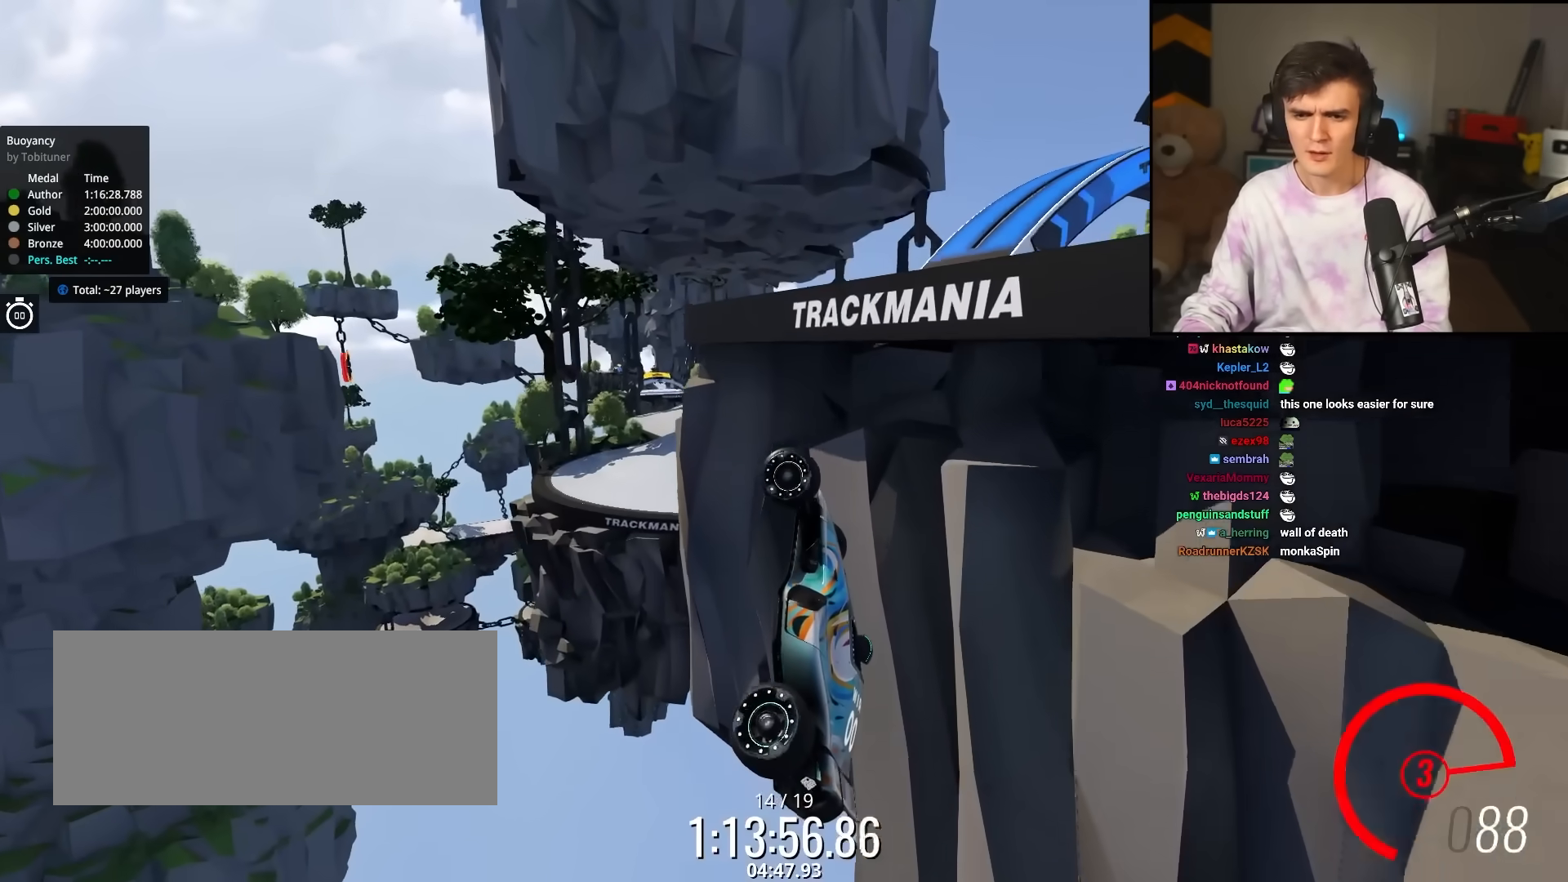
{"keys": ["up"], "events": [[383, "left", "up"]]}
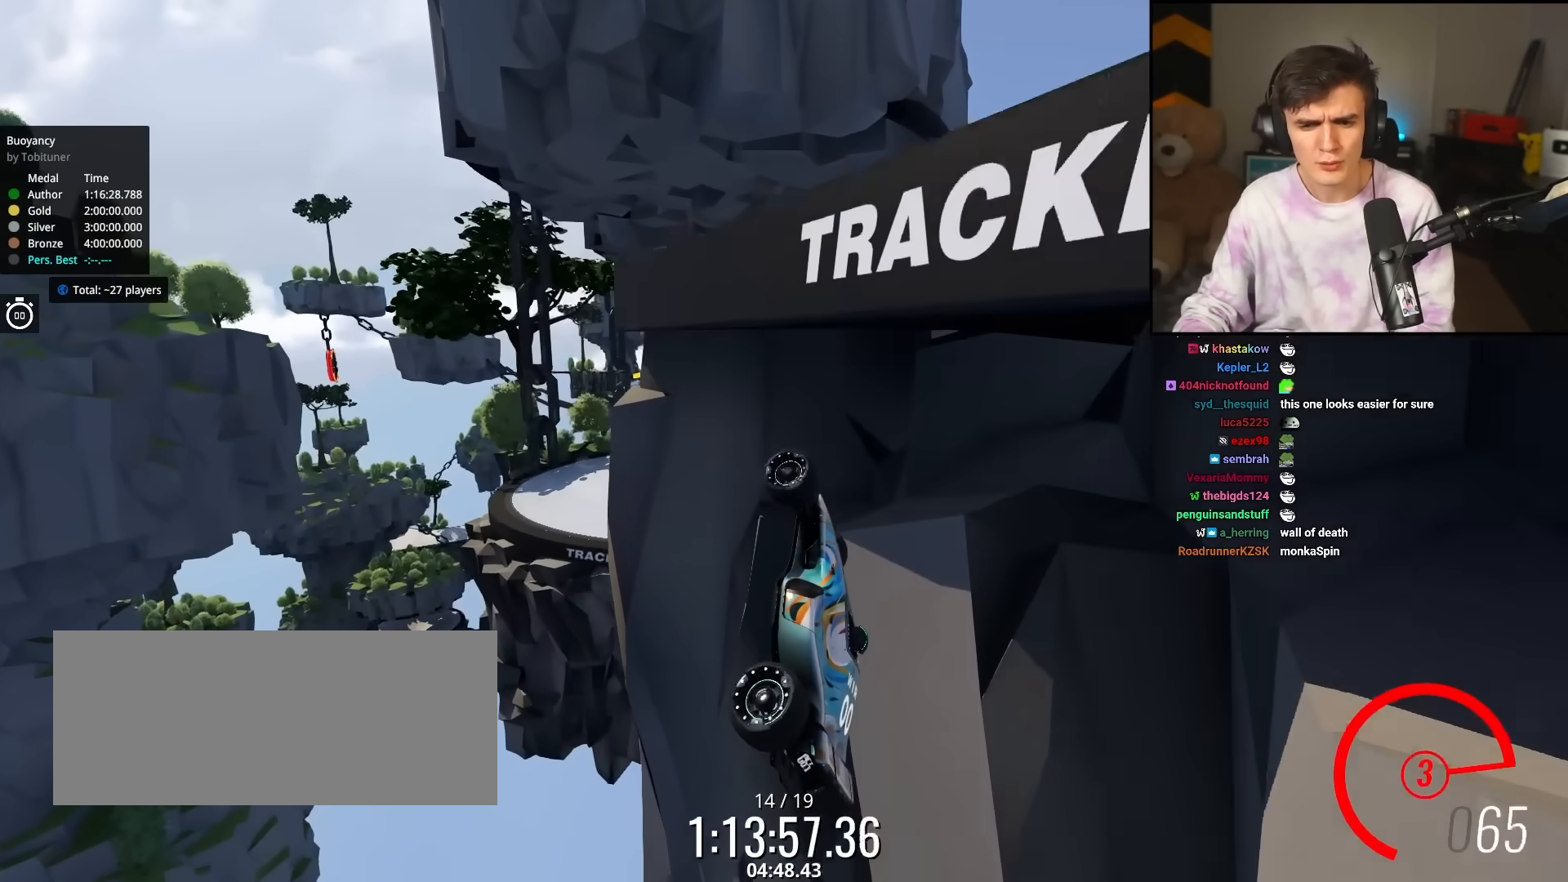
{"keys": ["up"], "events": []}
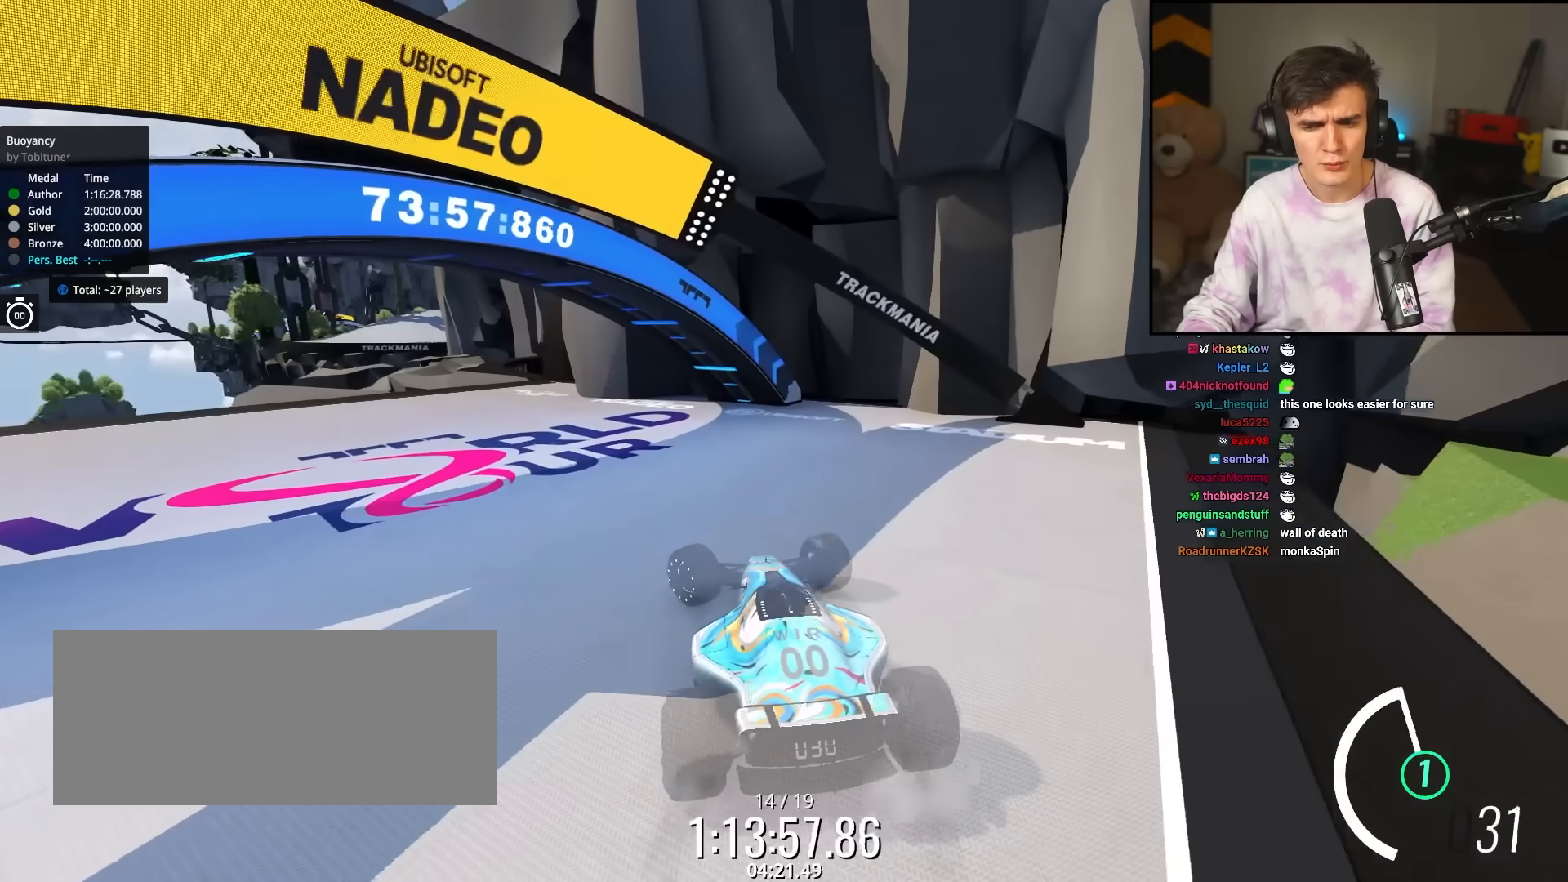
{"keys": ["up"], "events": []}
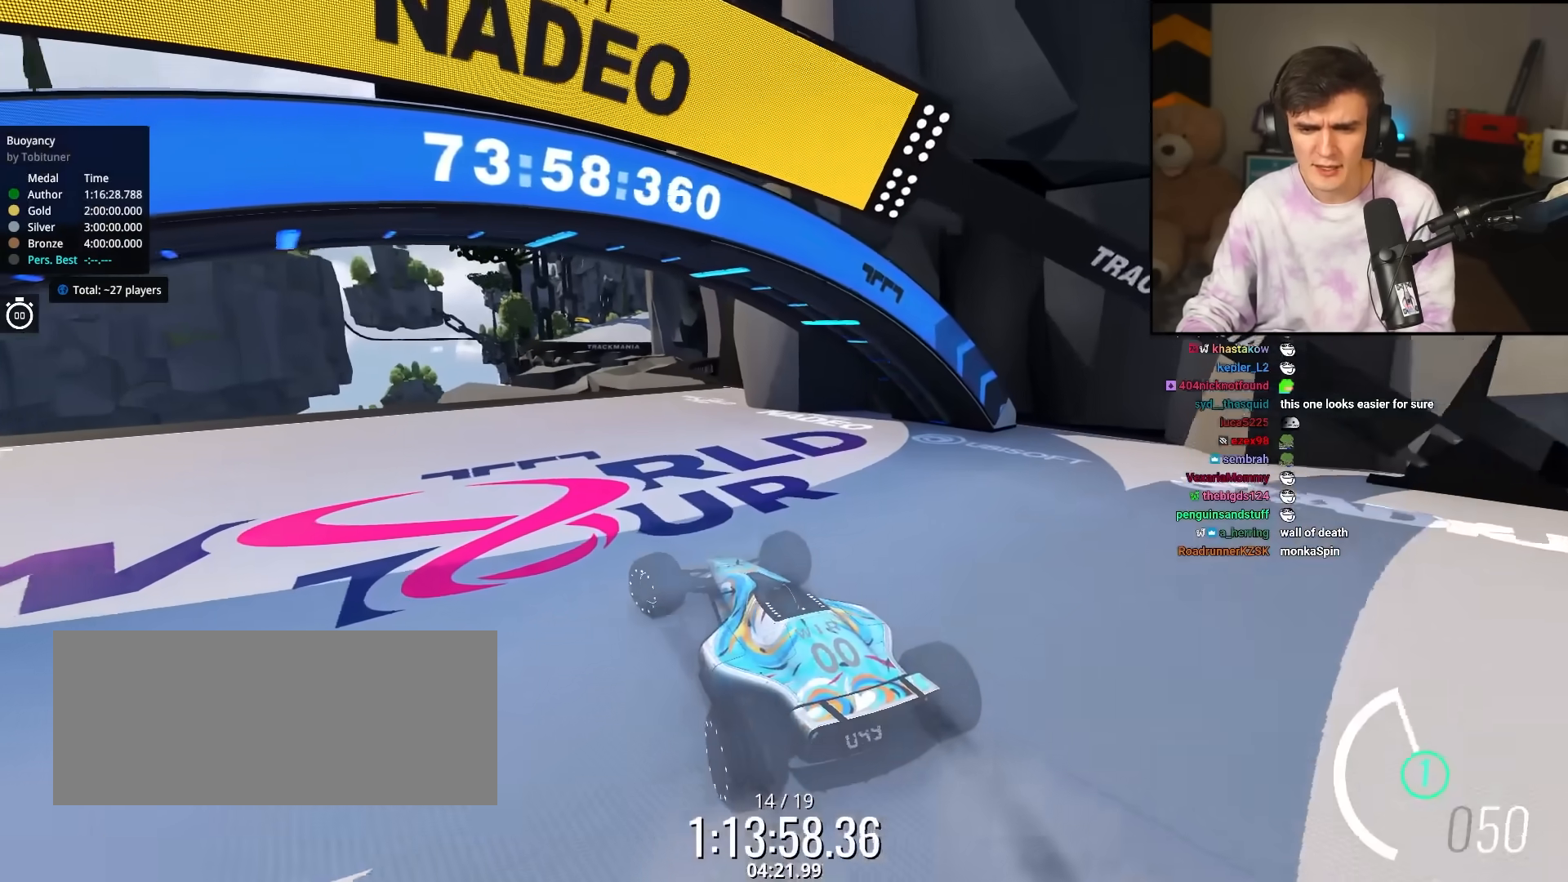
{"keys": ["up"], "events": [[333, "right", "down"], [417, "right", "up"]]}
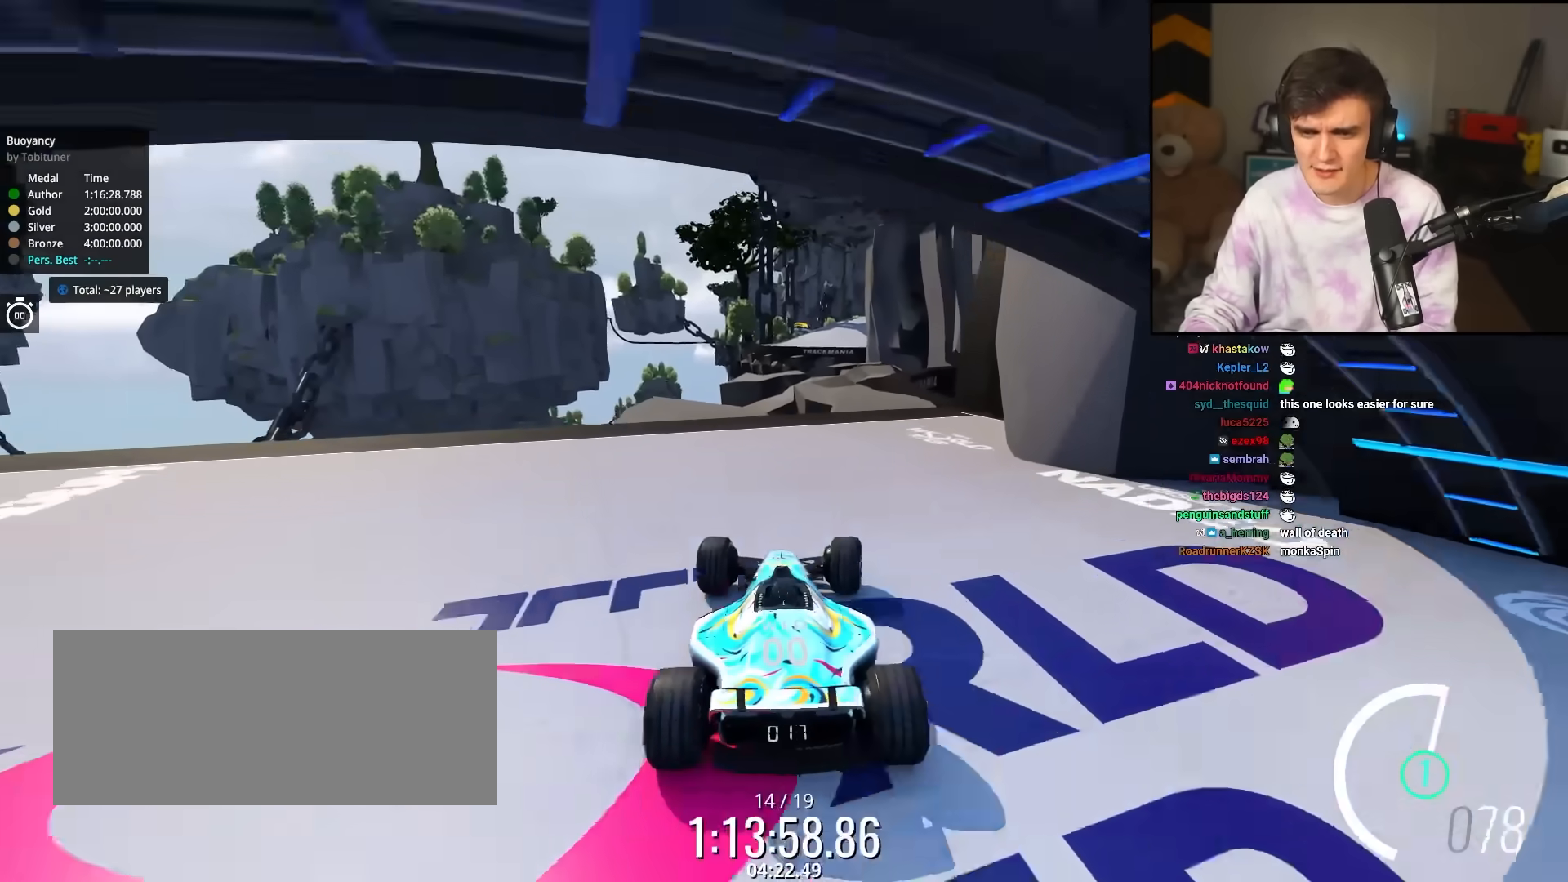
{"keys": ["up"], "events": [[67, "right", "down"], [300, "right", "up"]]}